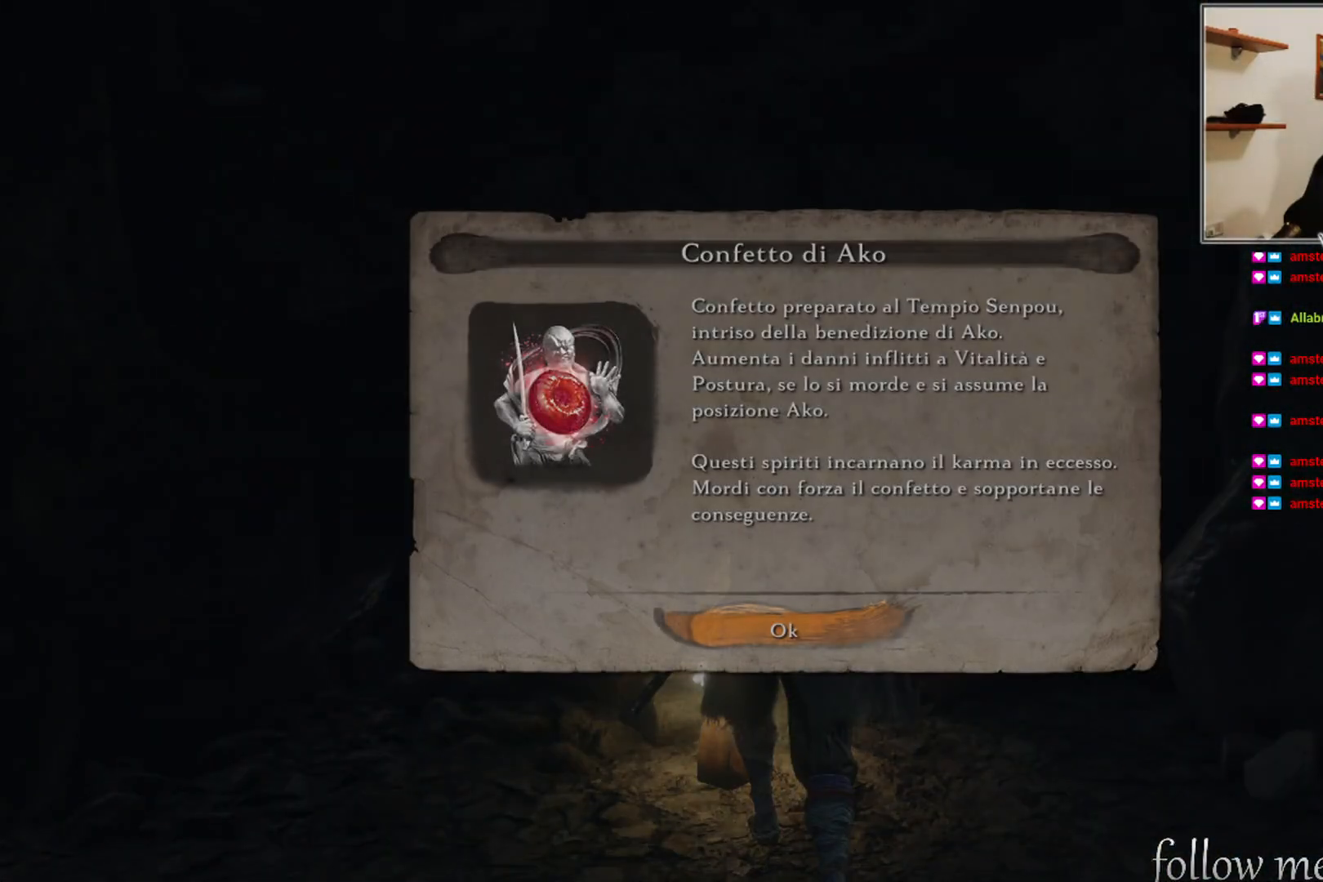
Gameplay with a controller (Xbox layout); each line is a JSON object with the inputs held at the frame after it. "events" lists button and stick changes between this image and that frame as [ms after this image, input, new state], when the widget could be followed in between.
{"buttons": [], "left_stick": "down", "right_stick": "right", "events": [[67, "A", "up"], [67, "left_stick", "down"], [133, "A", "down"], [200, "A", "up"], [350, "right_stick", "right"]]}
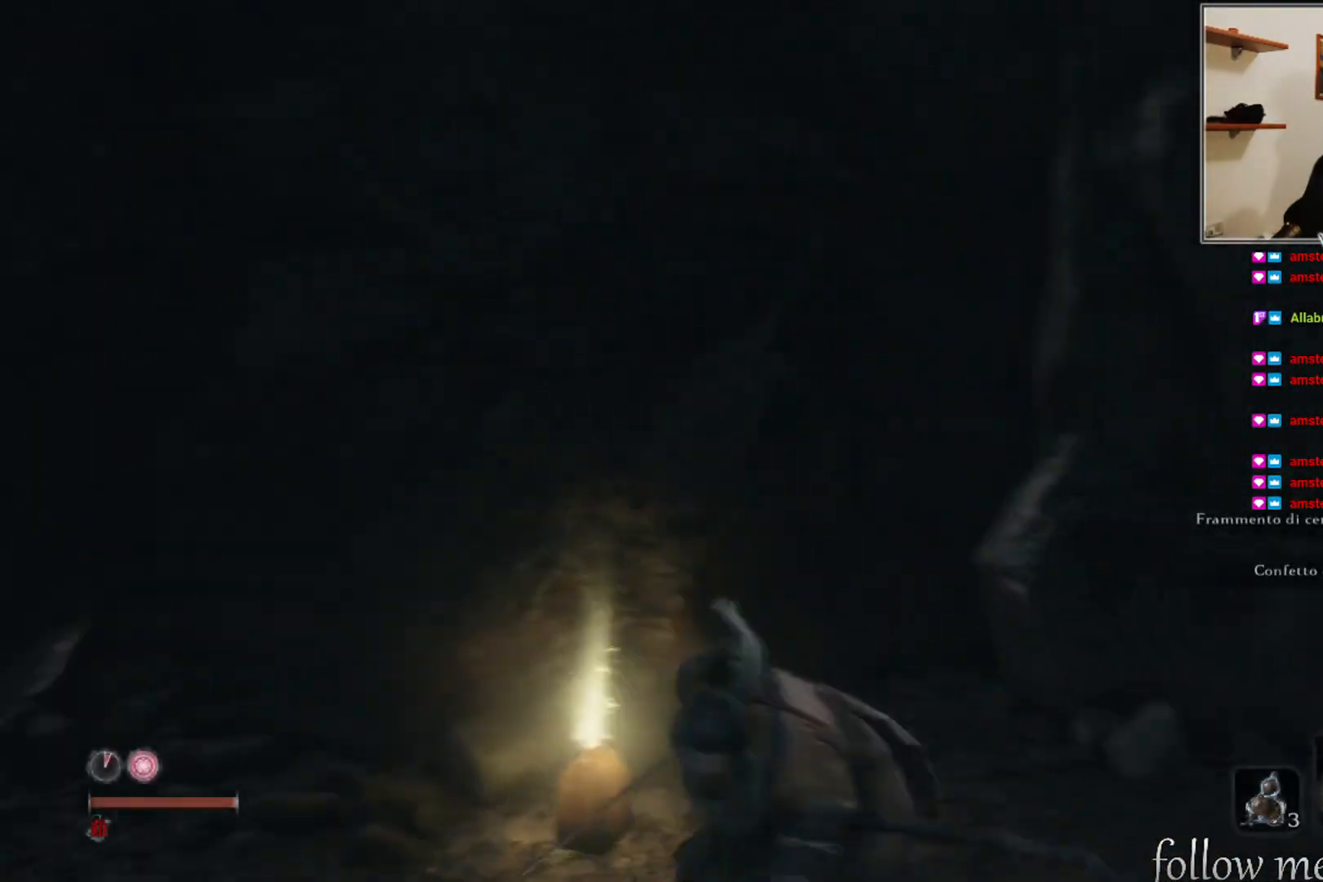
{"buttons": [], "left_stick": "up-right", "right_stick": "right", "events": [[117, "left_stick", "down-right"], [283, "left_stick", "right"], [433, "left_stick", "up-right"]]}
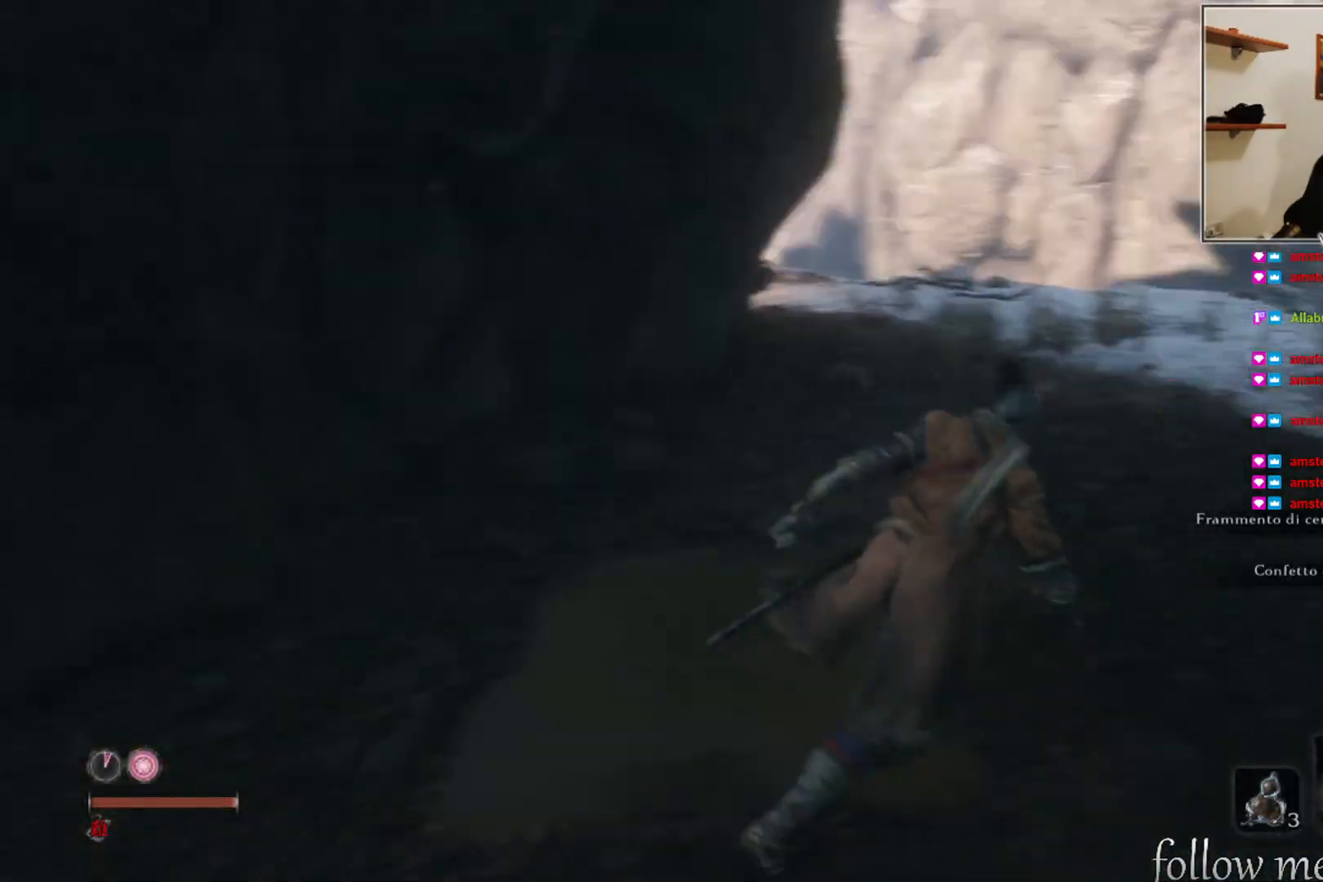
{"buttons": [], "left_stick": "up", "right_stick": "left", "events": [[117, "right_stick", "center"], [250, "left_stick", "up"], [450, "right_stick", "left"]]}
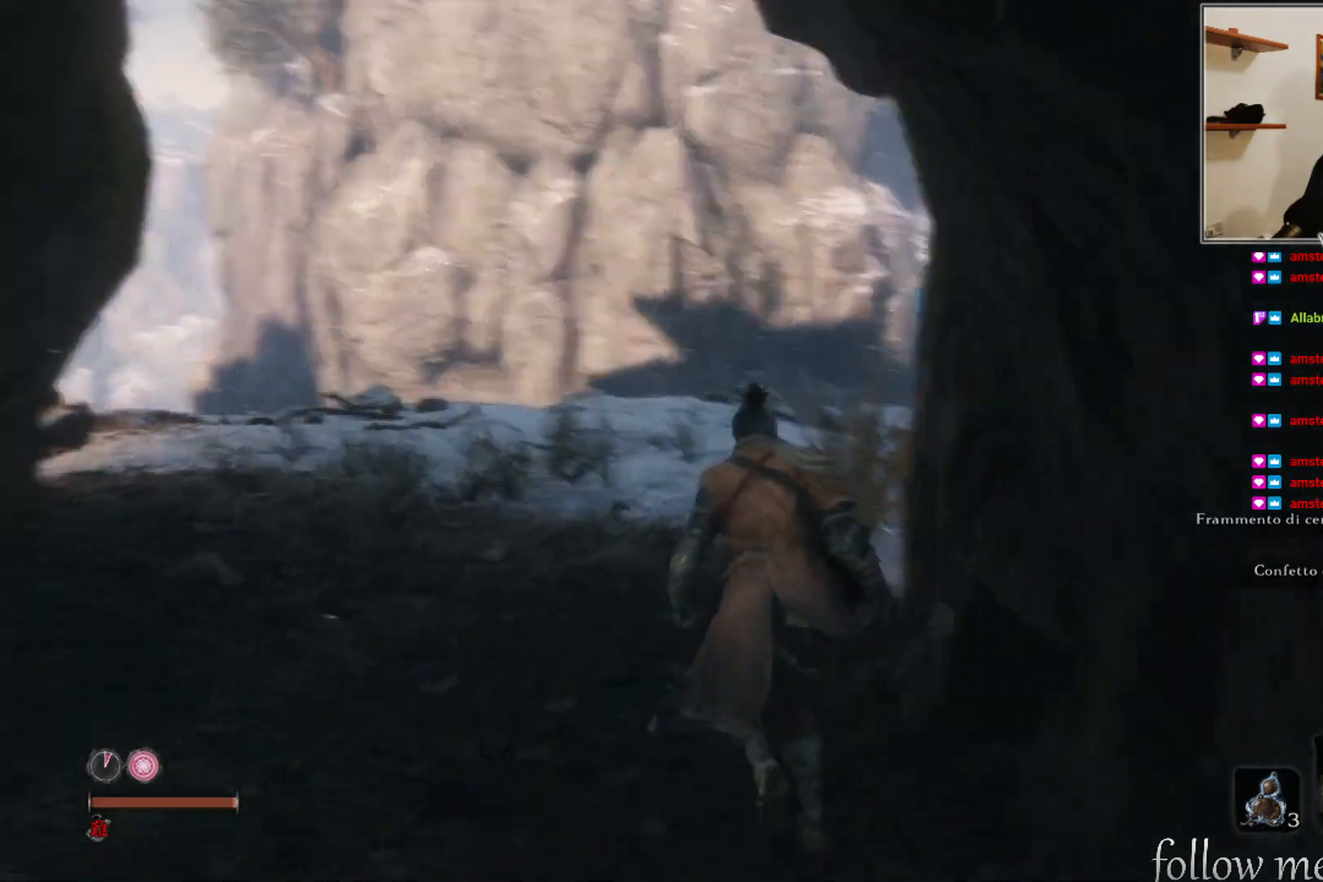
{"buttons": [], "left_stick": "up", "right_stick": "left", "events": [[283, "right_stick", "center"], [417, "right_stick", "left"]]}
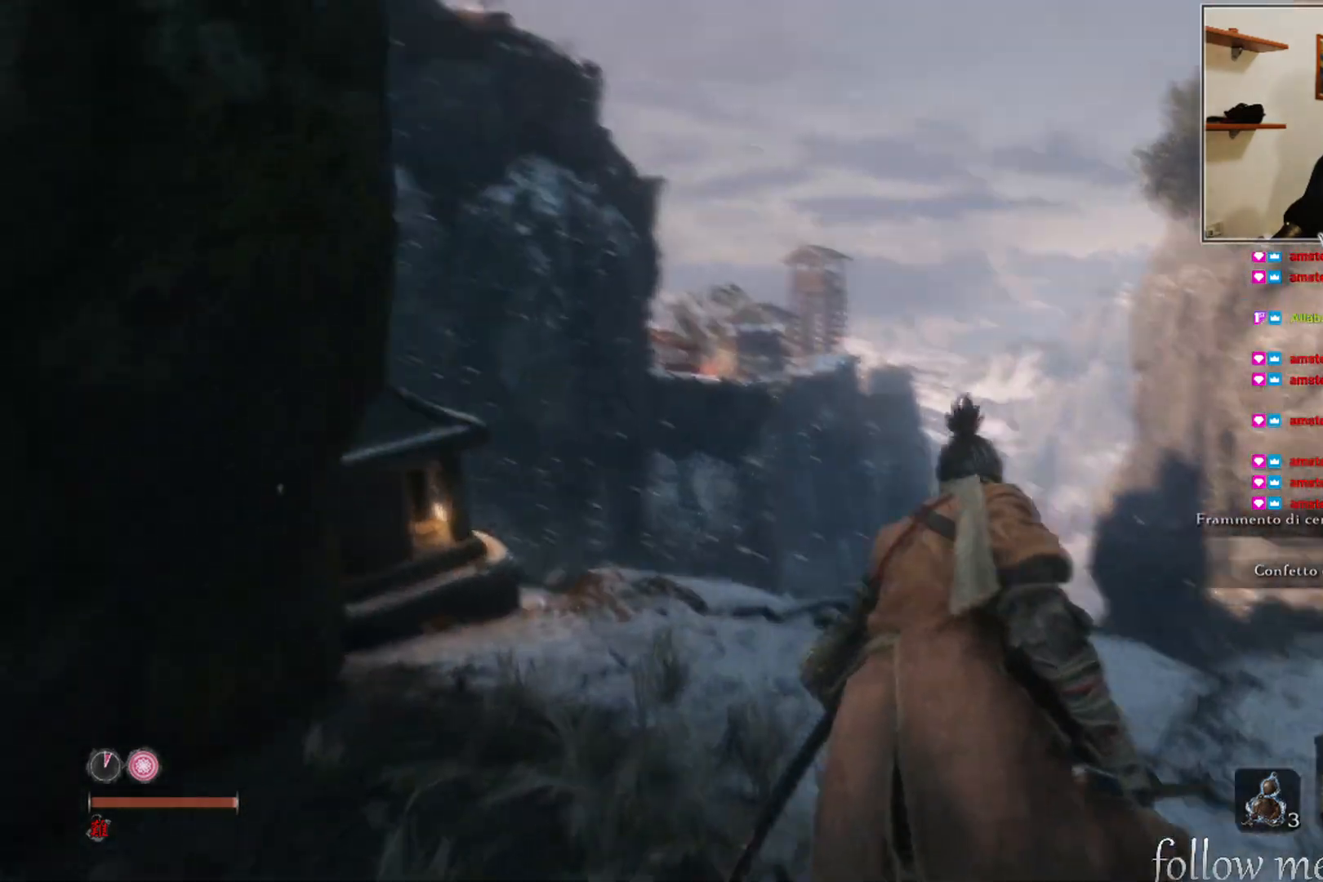
{"buttons": [], "left_stick": "up", "right_stick": "center", "events": [[167, "right_stick", "center"]]}
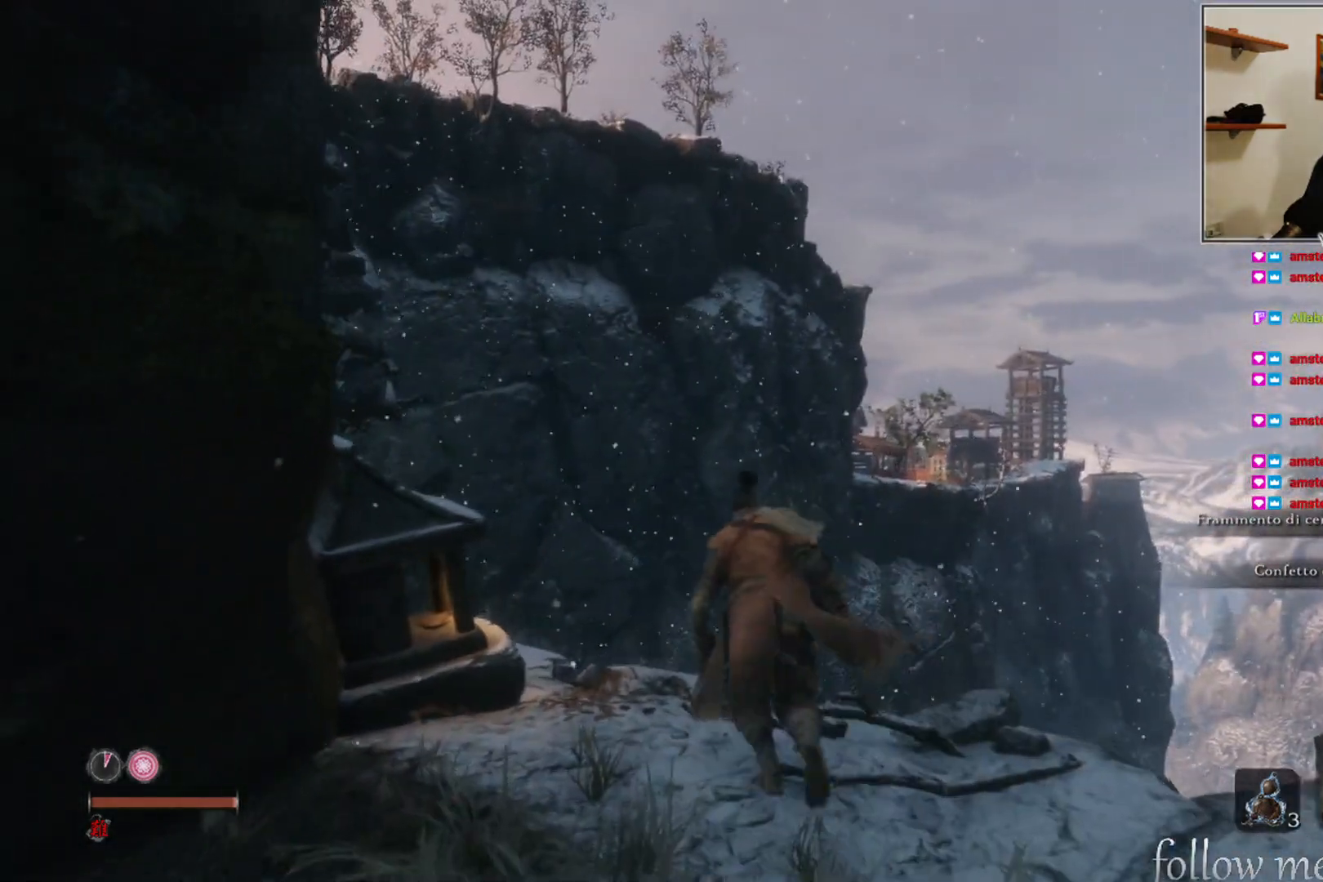
{"buttons": [], "left_stick": "center", "right_stick": "center", "events": [[67, "left_stick", "center"], [167, "right_stick", "left"], [433, "right_stick", "center"]]}
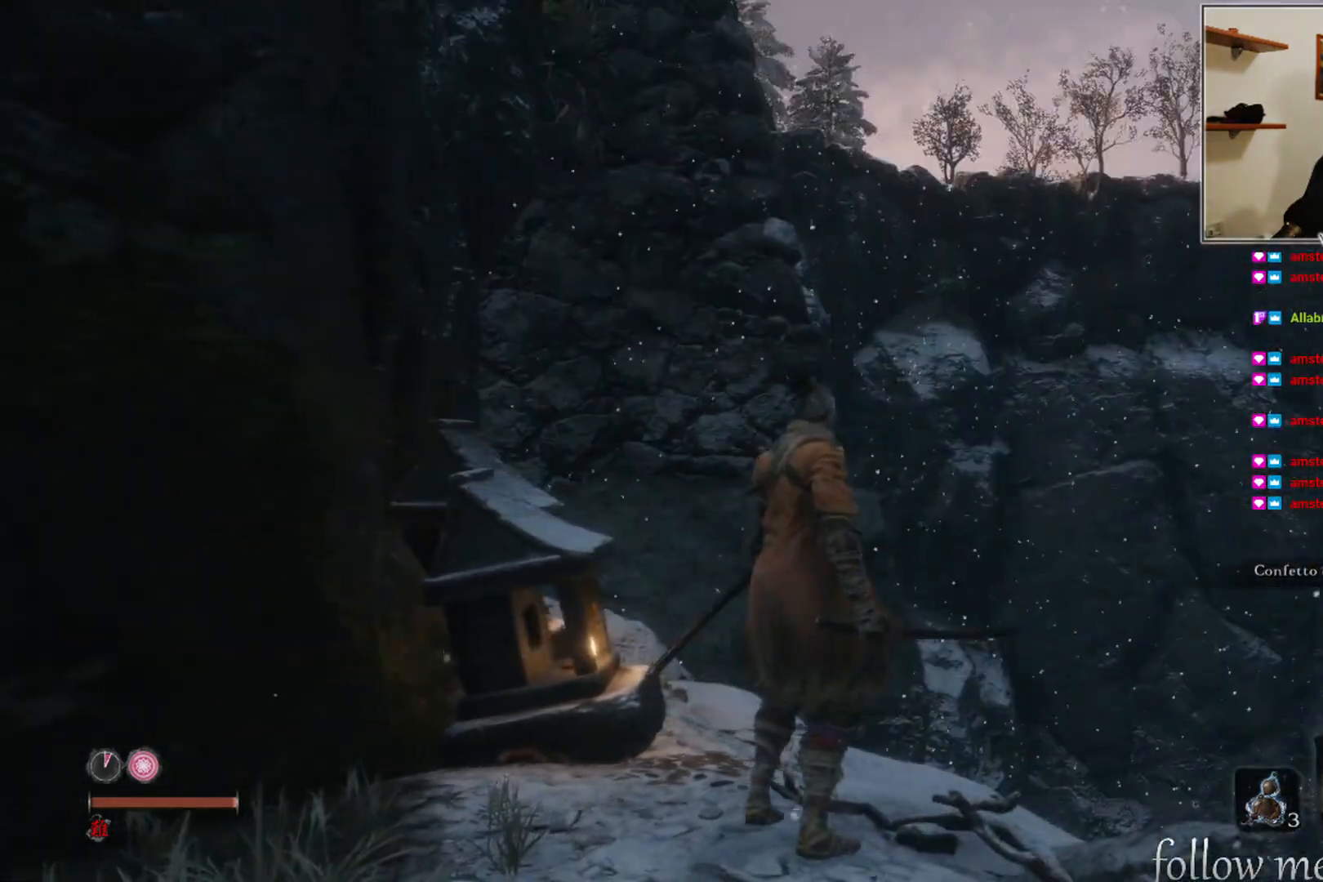
{"buttons": [], "left_stick": "down-right", "right_stick": "up-left", "events": [[133, "right_stick", "up-left"], [400, "left_stick", "right"], [483, "left_stick", "down-right"]]}
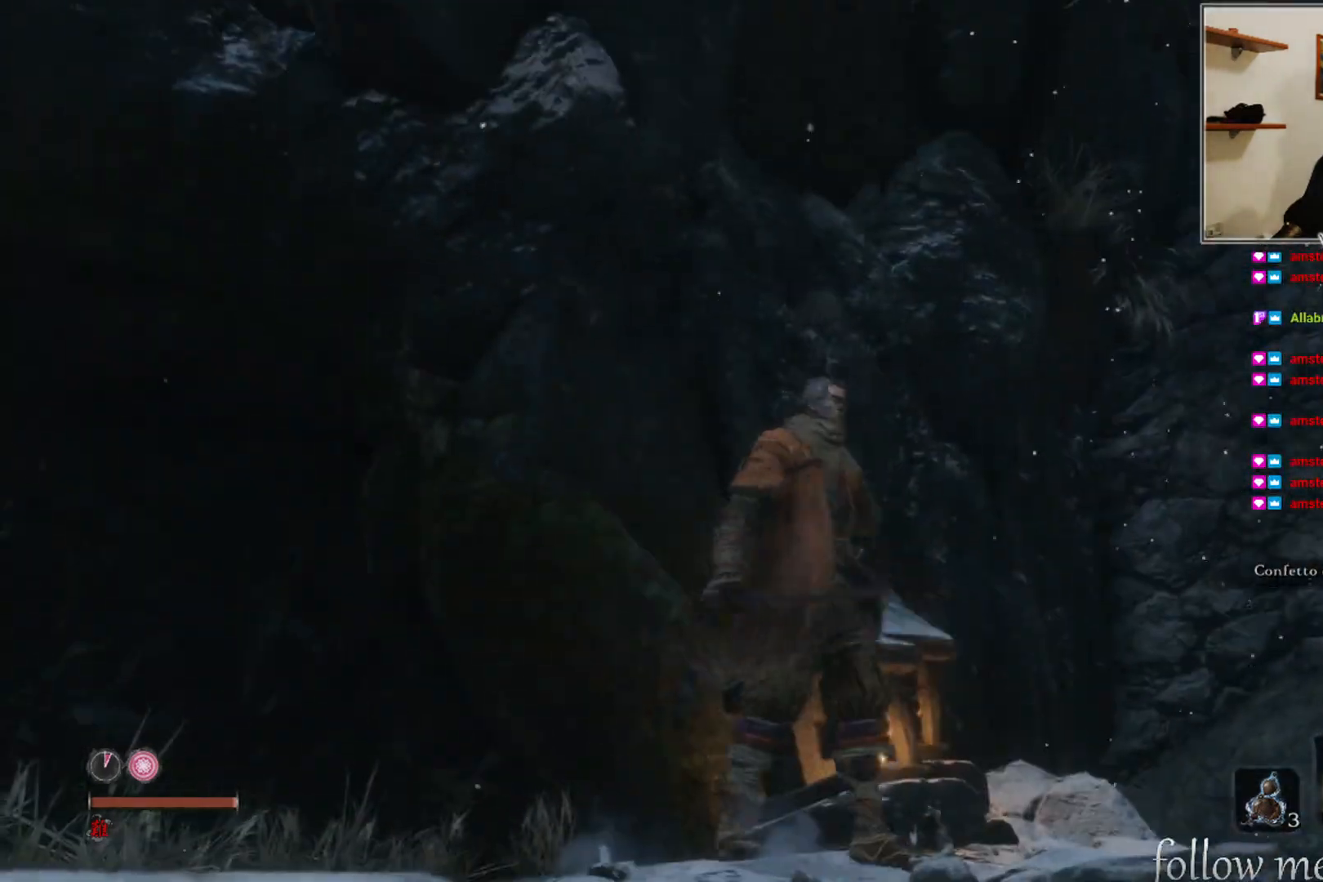
{"buttons": [], "left_stick": "center", "right_stick": "up-left", "events": [[17, "right_stick", "center"], [117, "right_stick", "up"], [200, "left_stick", "down-left"], [317, "right_stick", "center"], [350, "left_stick", "center"], [500, "right_stick", "up-left"]]}
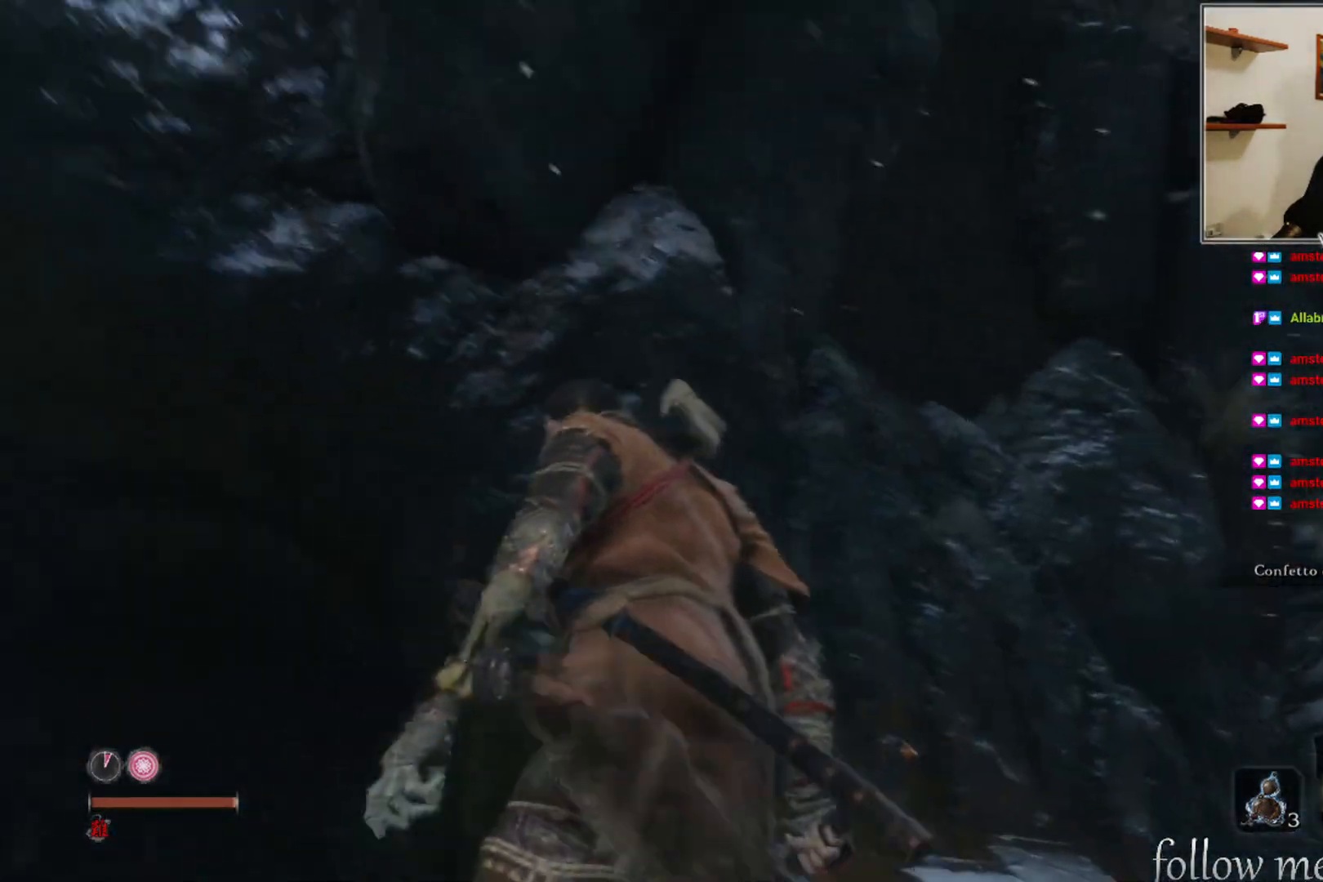
{"buttons": [], "left_stick": "center", "right_stick": "left", "events": [[300, "right_stick", "center"], [417, "right_stick", "left"]]}
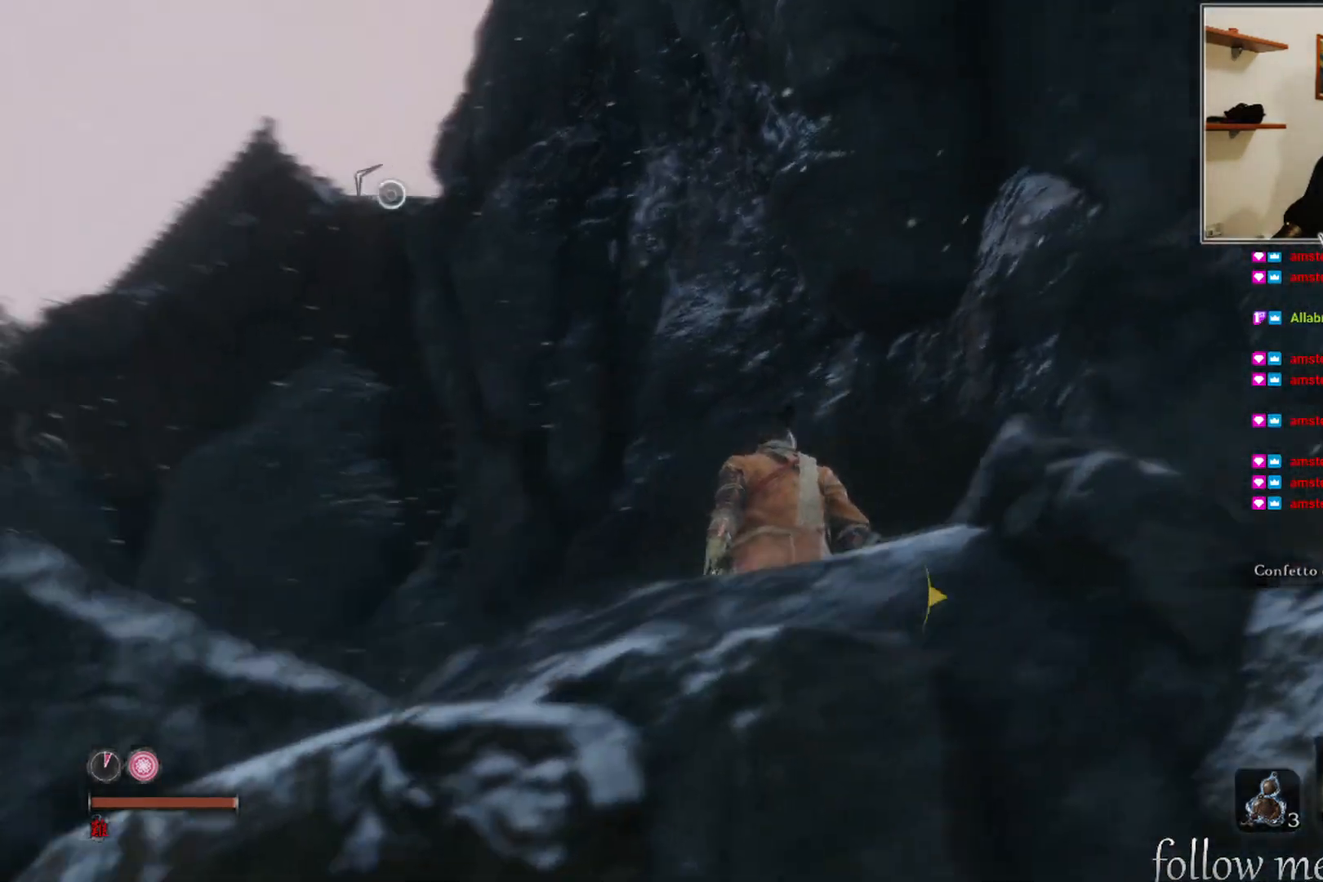
{"buttons": ["A"], "left_stick": "up-left", "right_stick": "center", "events": [[167, "left_stick", "up-left"], [167, "right_stick", "center"], [483, "A", "down"]]}
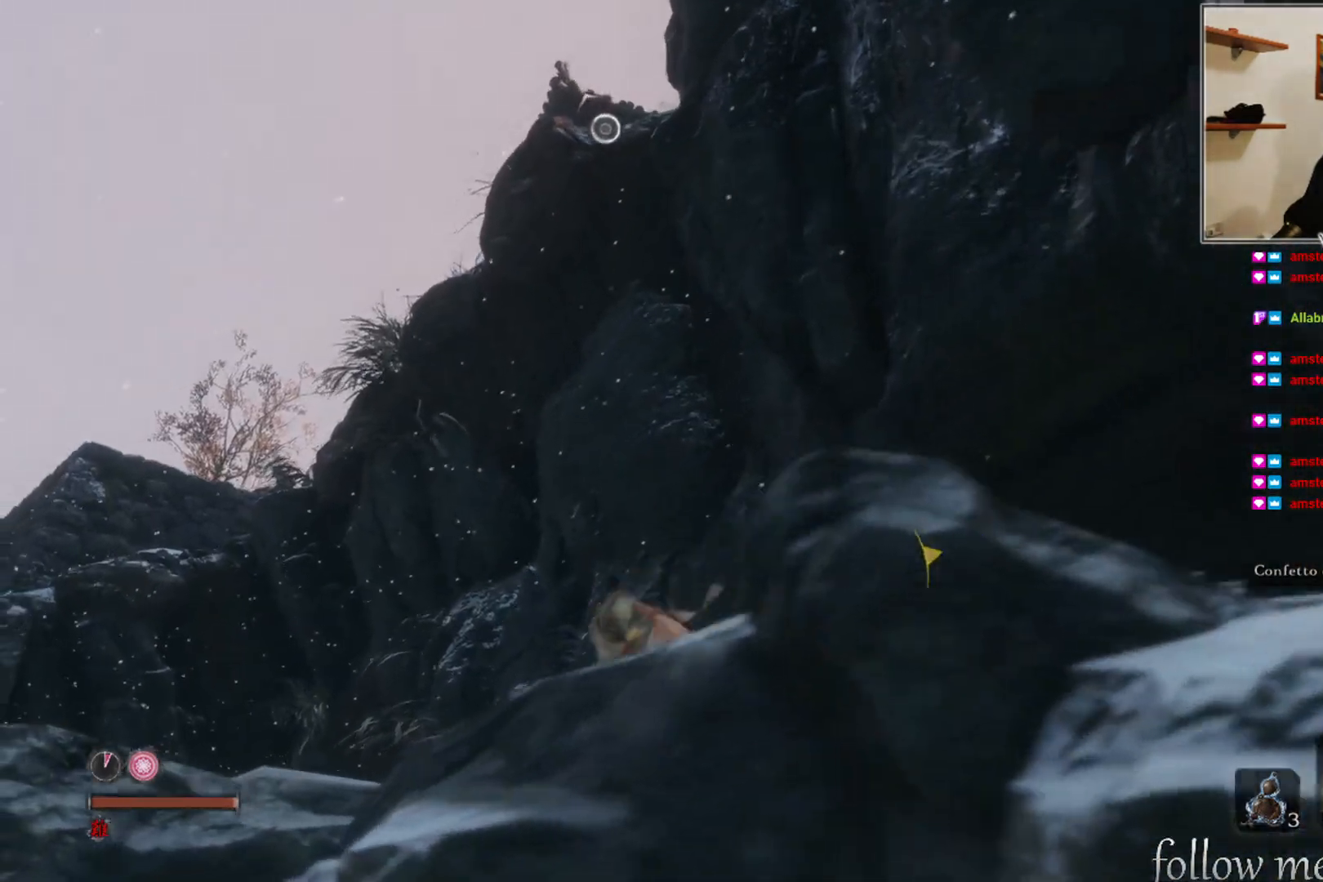
{"buttons": [], "left_stick": "down-right", "right_stick": "center", "events": [[67, "left_stick", "center"], [267, "left_stick", "down-right"], [367, "A", "up"]]}
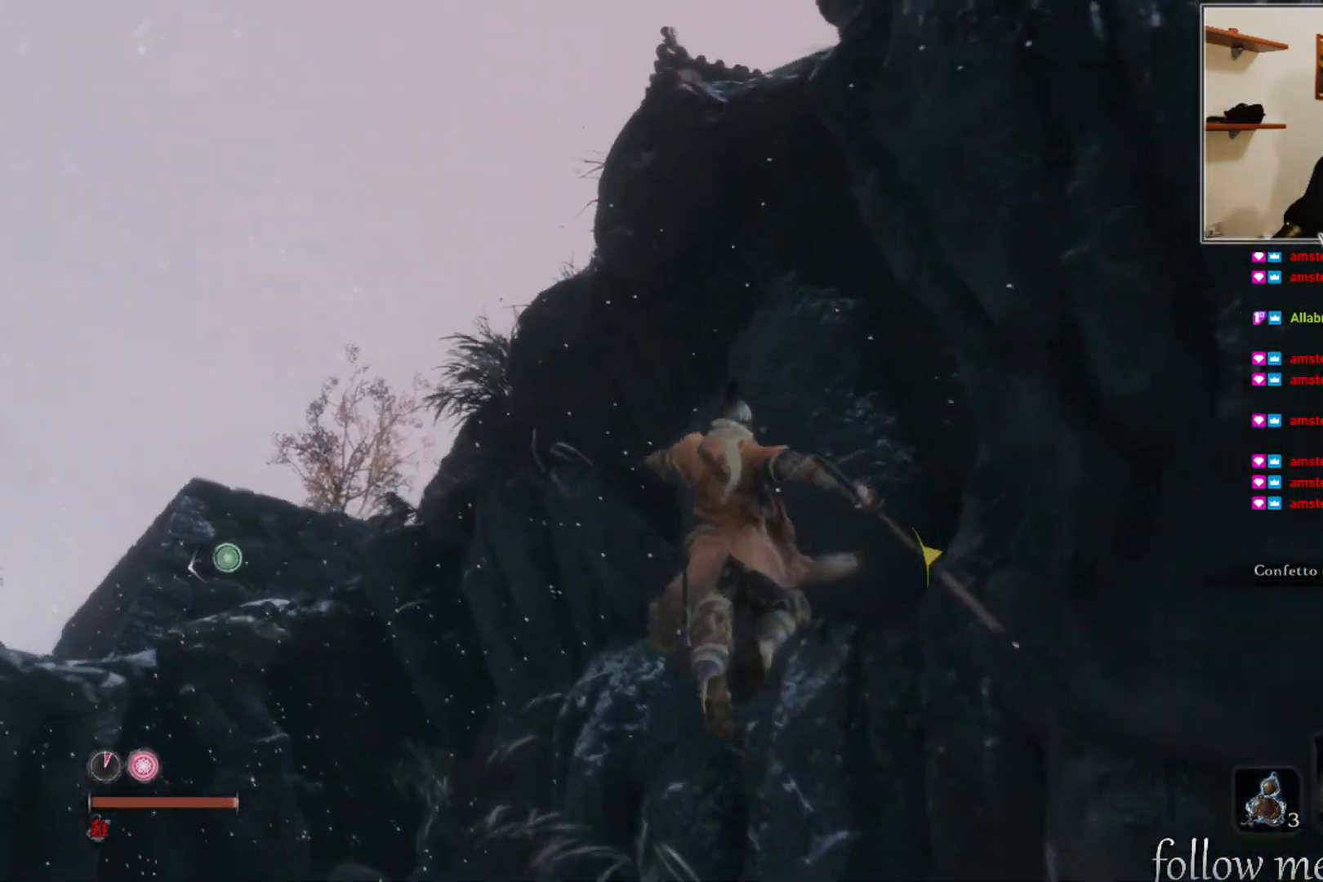
{"buttons": ["L2"], "left_stick": "up", "right_stick": "center", "events": [[67, "right_stick", "down-left"], [133, "left_stick", "right"], [367, "left_stick", "up"], [383, "L2", "down"], [383, "right_stick", "center"]]}
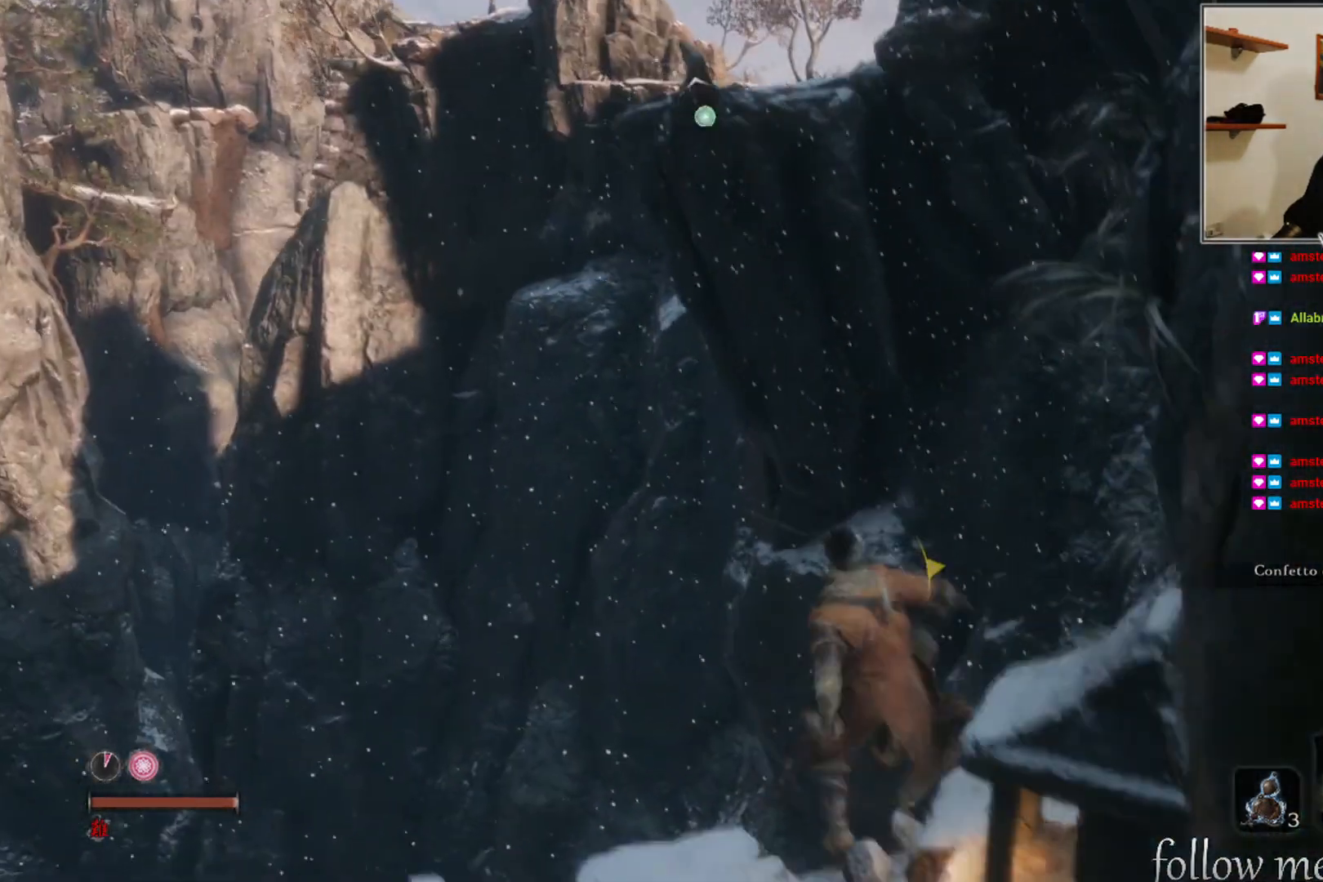
{"buttons": [], "left_stick": "up", "right_stick": "center", "events": [[50, "L2", "up"]]}
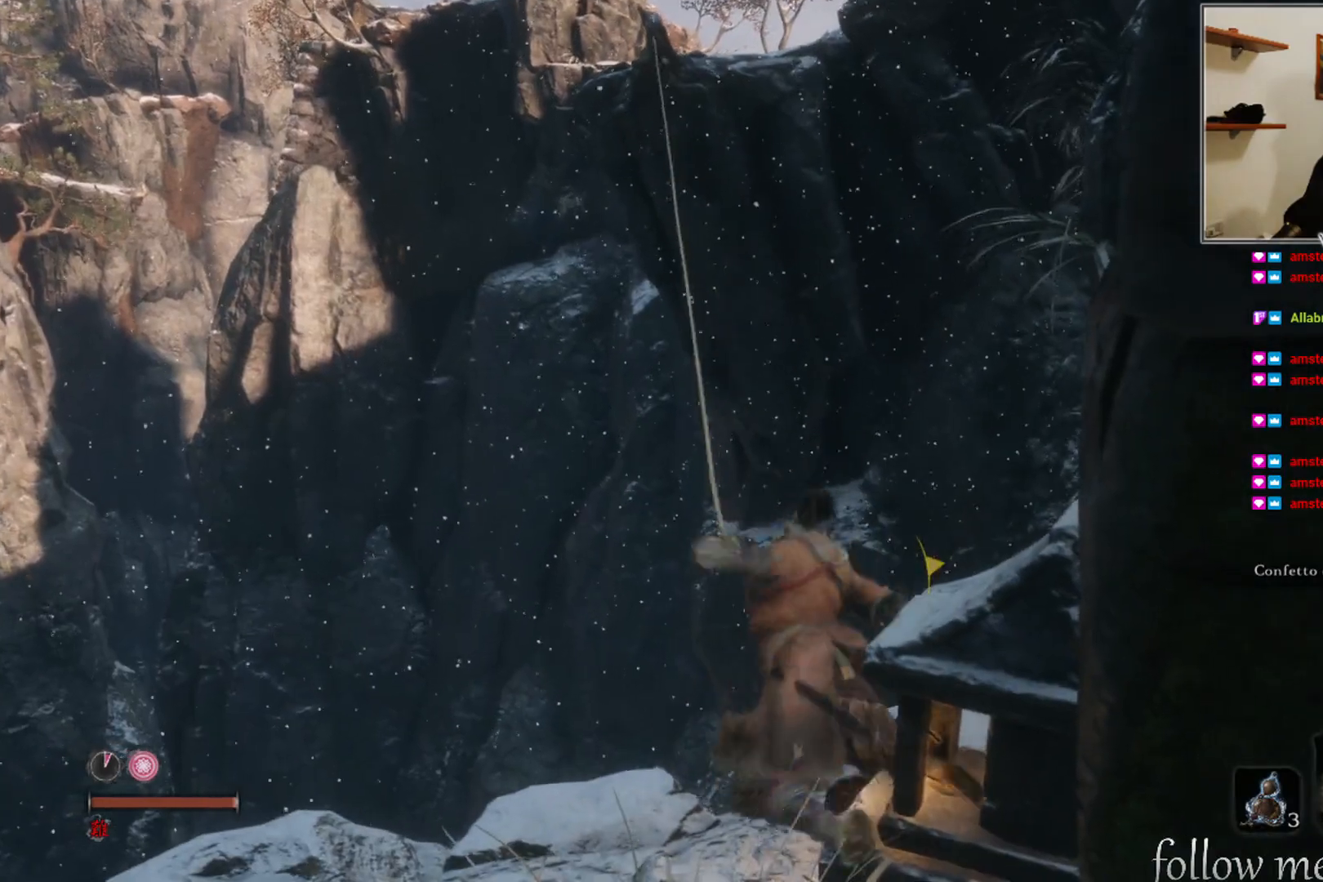
{"buttons": [], "left_stick": "up", "right_stick": "center", "events": [[150, "left_stick", "center"], [383, "left_stick", "up"]]}
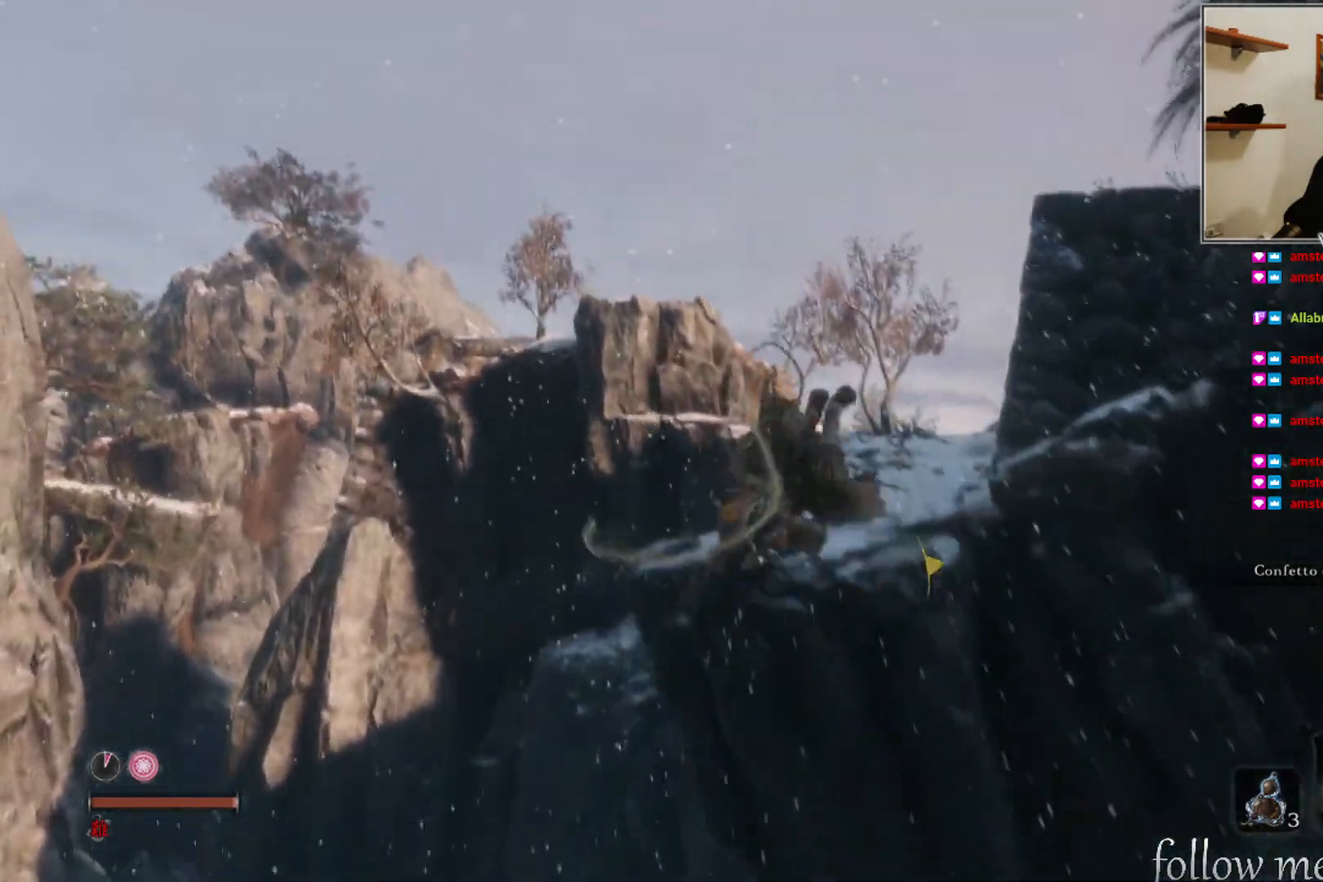
{"buttons": [], "left_stick": "up", "right_stick": "right", "events": [[167, "right_stick", "right"]]}
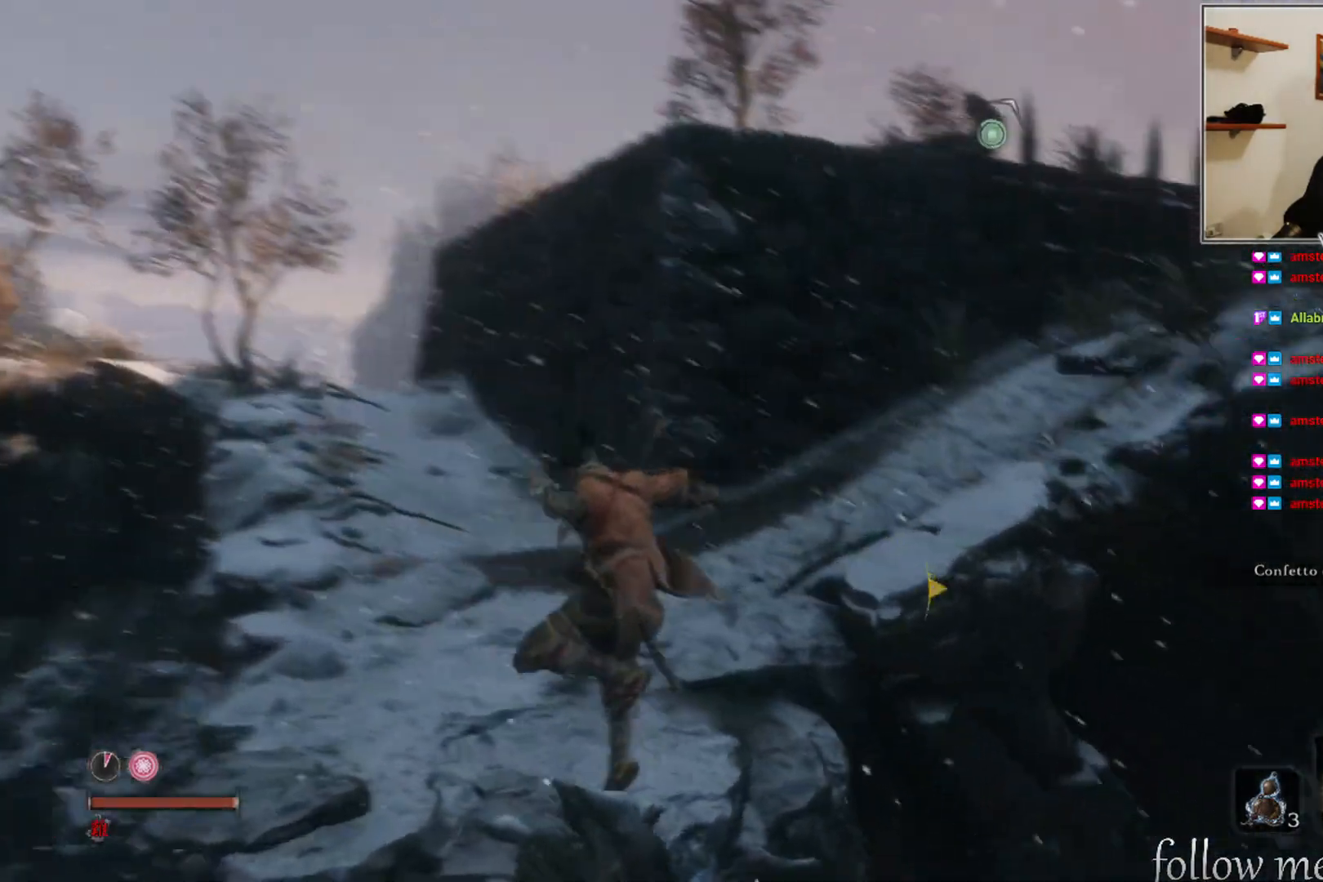
{"buttons": [], "left_stick": "up", "right_stick": "right", "events": [[250, "right_stick", "center"], [500, "right_stick", "right"]]}
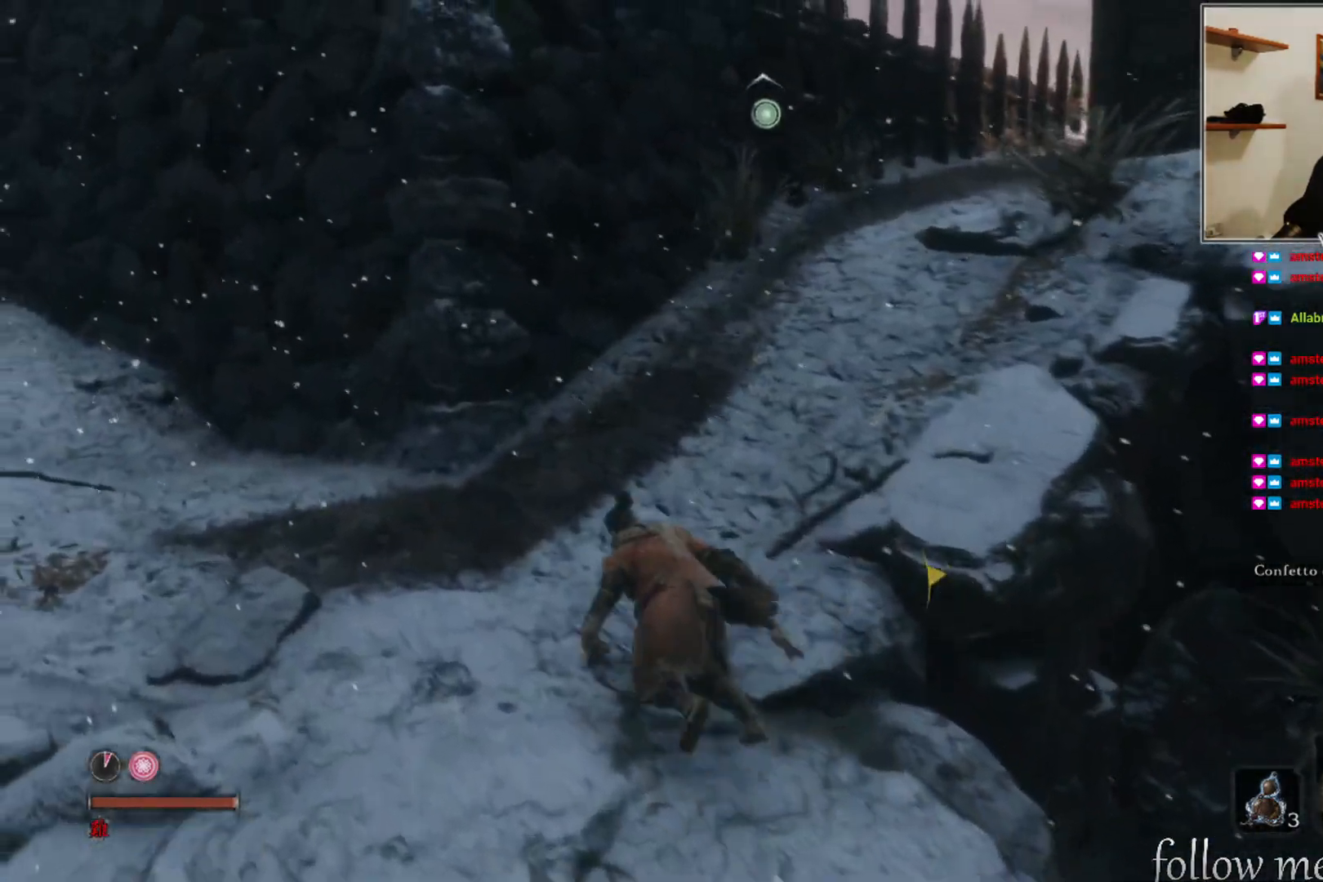
{"buttons": ["B"], "left_stick": "up", "right_stick": "center", "events": [[300, "right_stick", "center"], [433, "B", "down"]]}
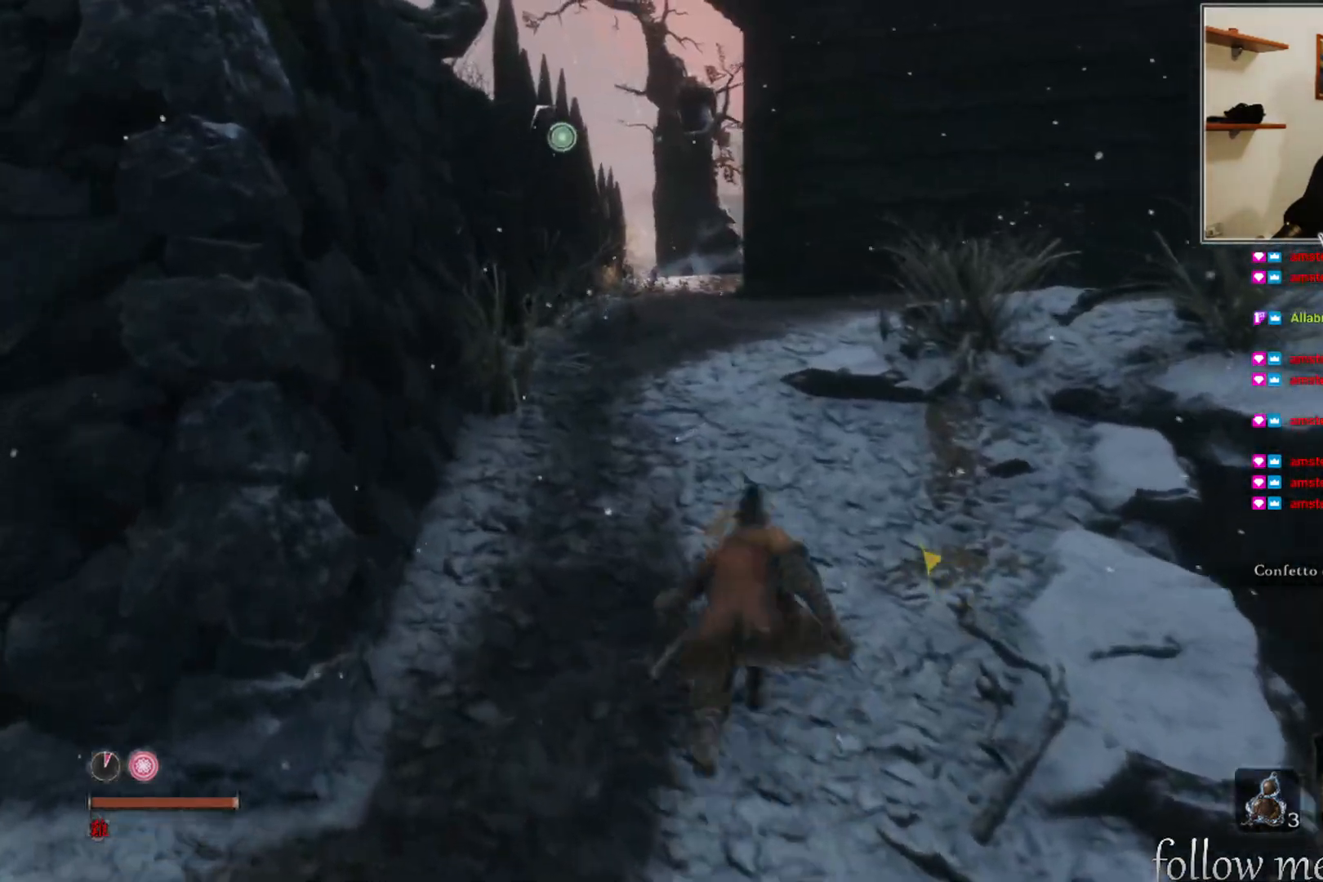
{"buttons": ["B"], "left_stick": "up", "right_stick": "center", "events": []}
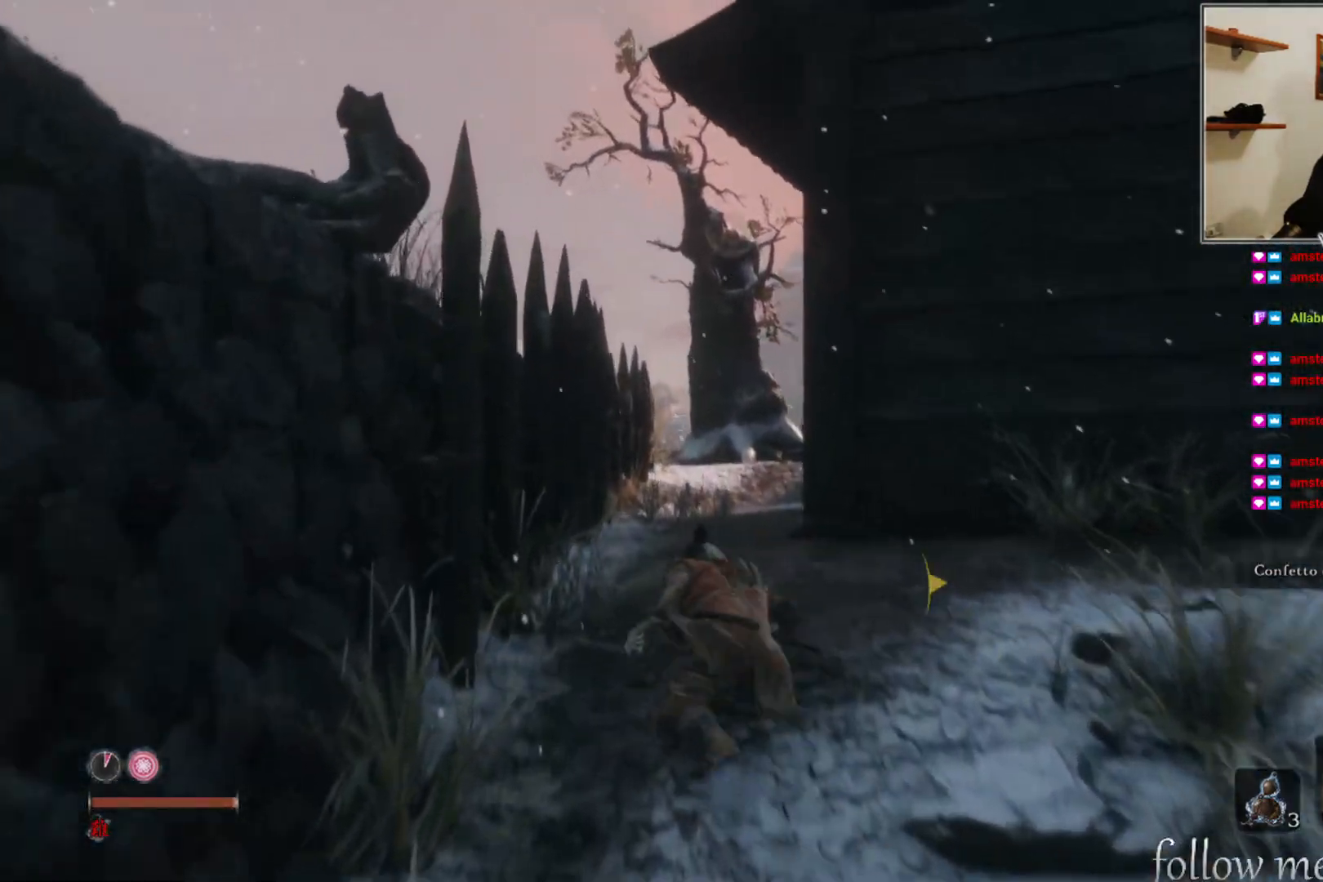
{"buttons": ["B"], "left_stick": "up", "right_stick": "center", "events": []}
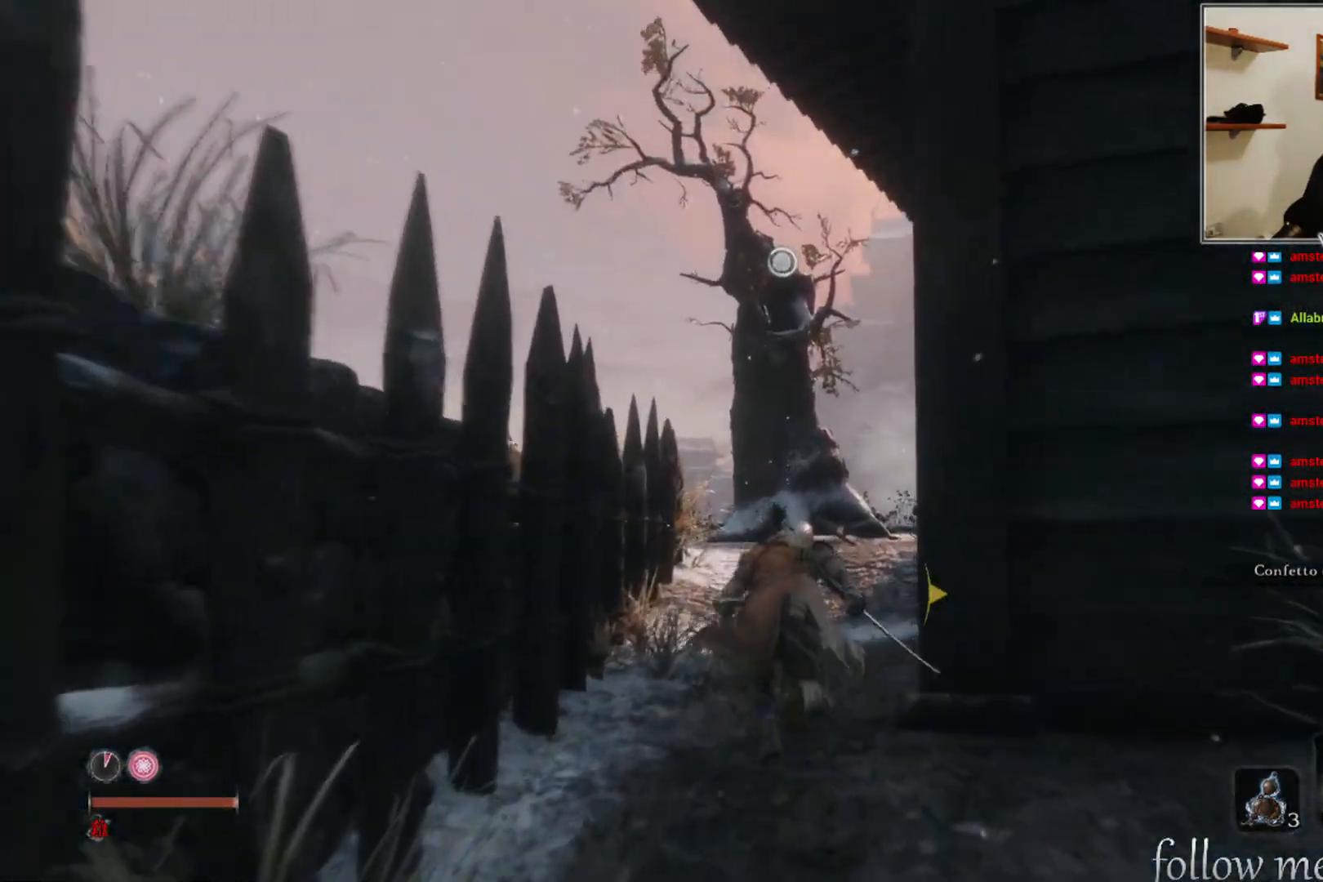
{"buttons": [], "left_stick": "up", "right_stick": "center", "events": [[383, "B", "up"]]}
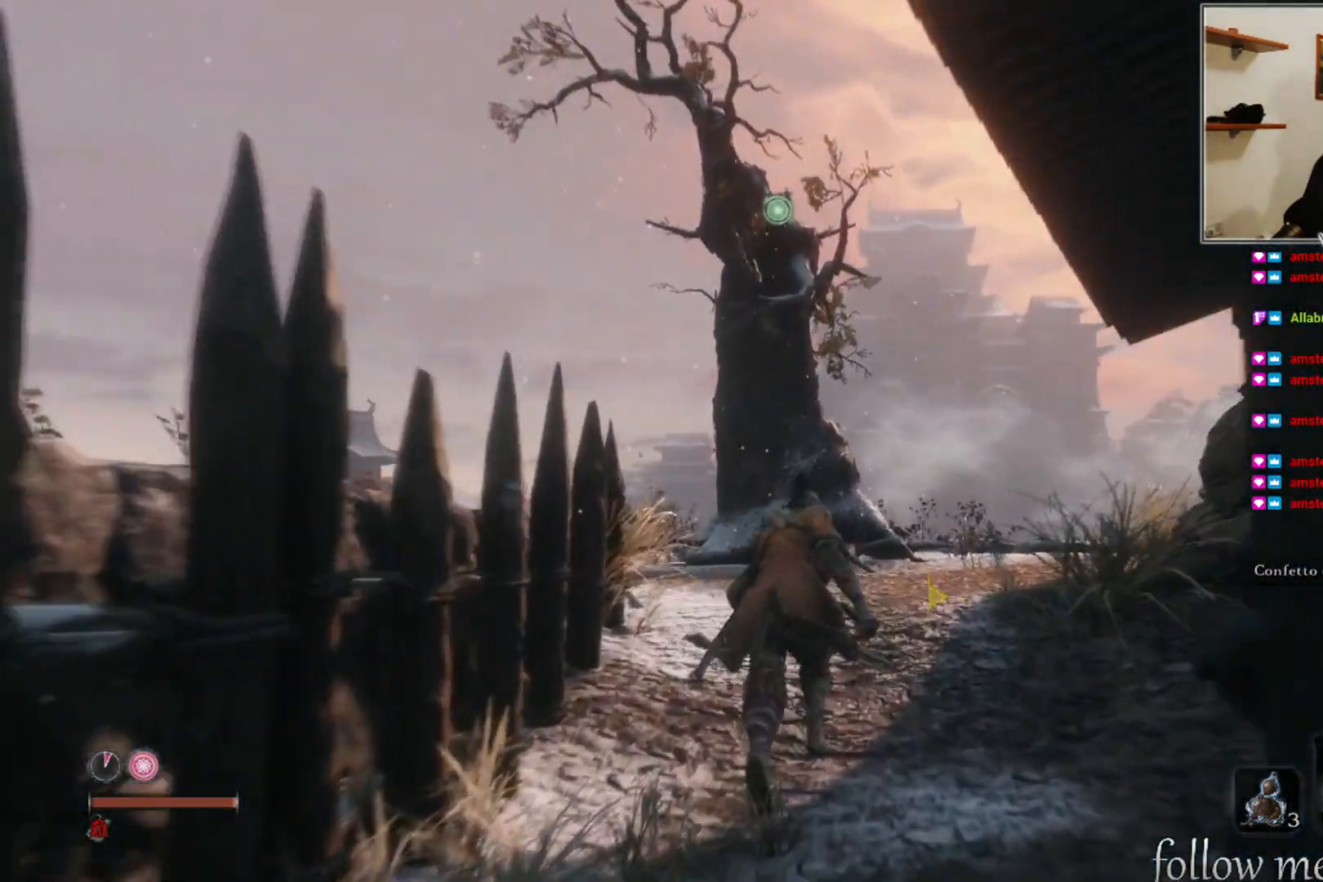
{"buttons": [], "left_stick": "up-left", "right_stick": "center", "events": [[67, "right_stick", "right"], [467, "left_stick", "up-left"], [483, "right_stick", "center"]]}
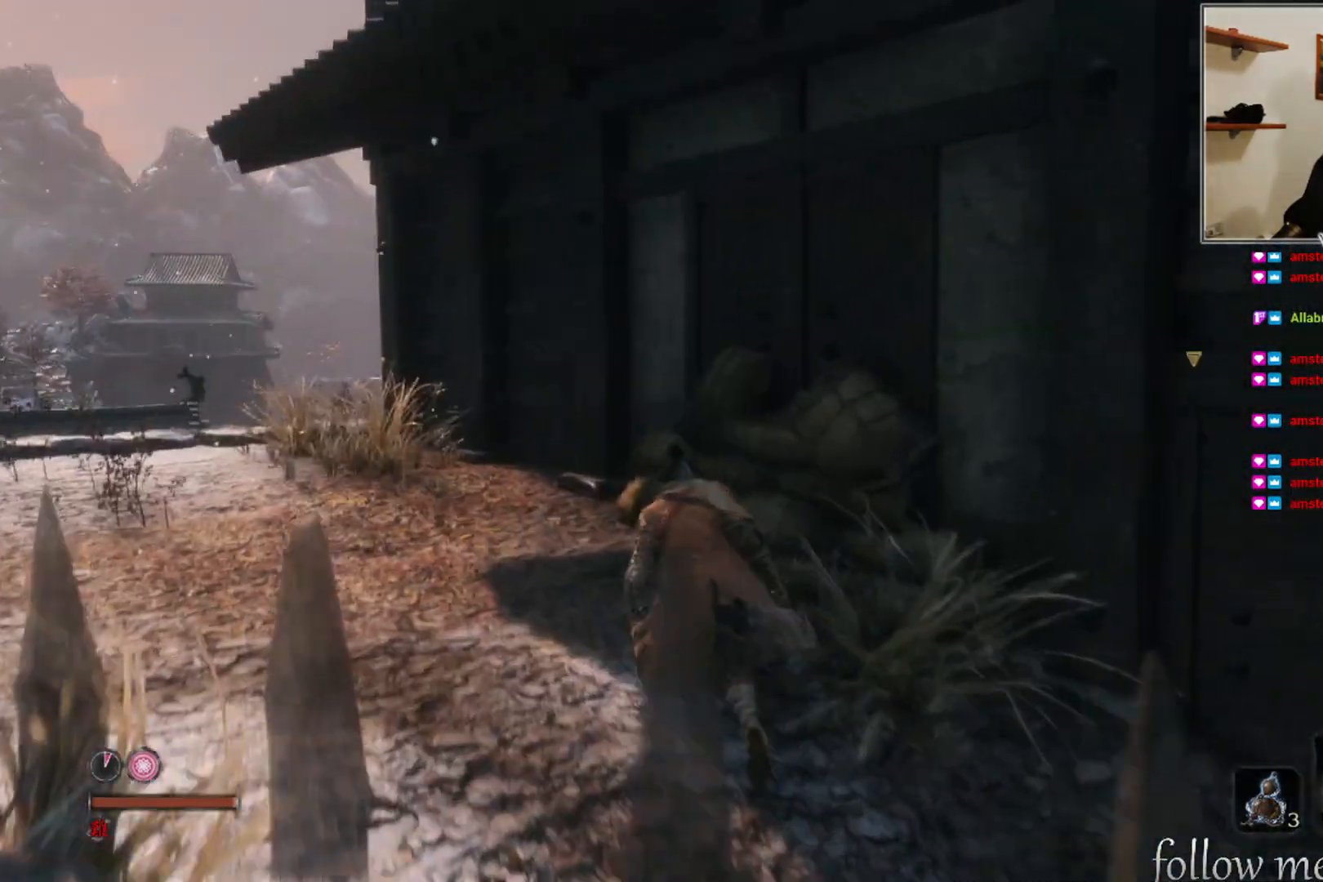
{"buttons": [], "left_stick": "up-left", "right_stick": "center", "events": [[217, "right_stick", "right"], [450, "right_stick", "center"]]}
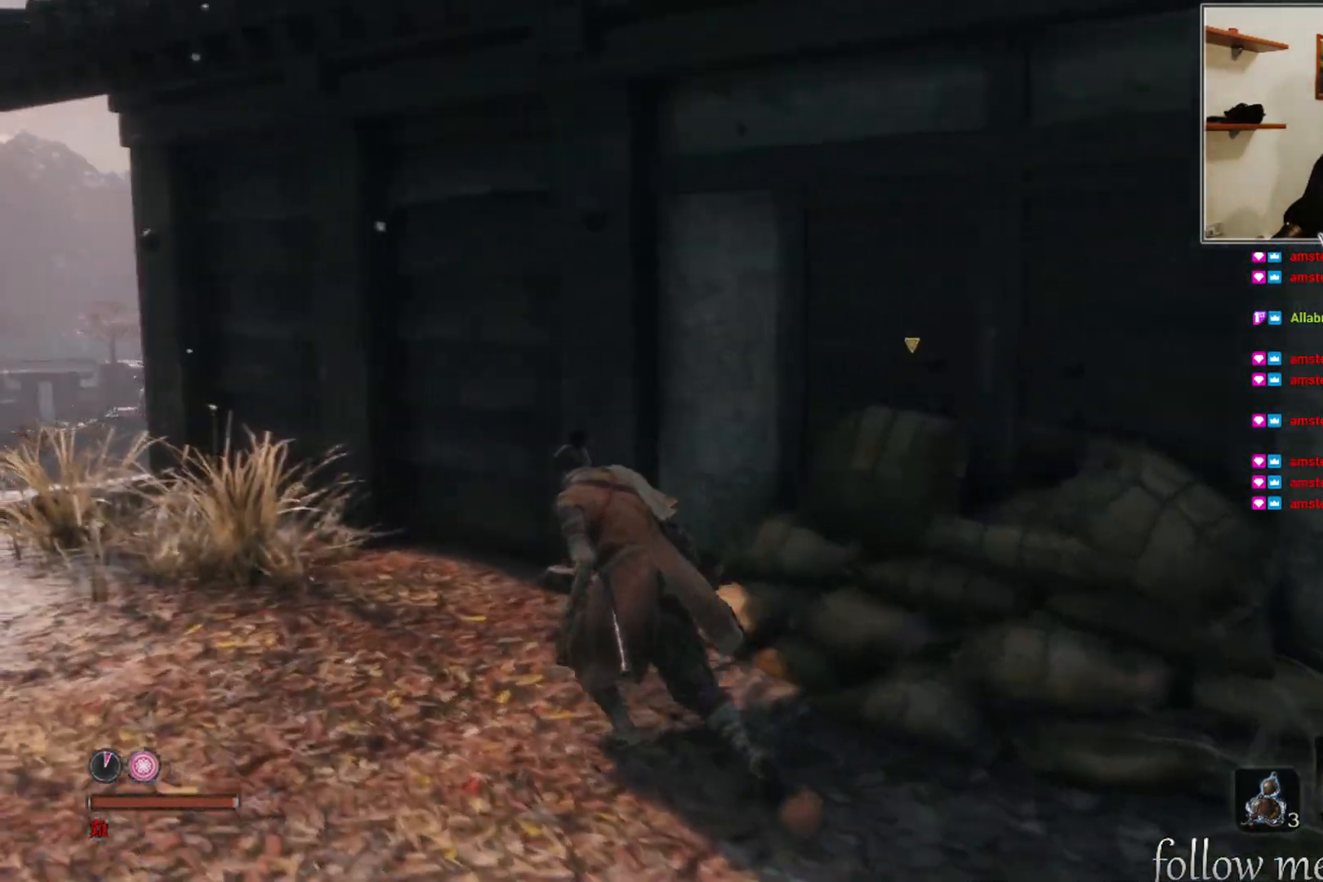
{"buttons": [], "left_stick": "up-left", "right_stick": "right", "events": [[333, "right_stick", "right"]]}
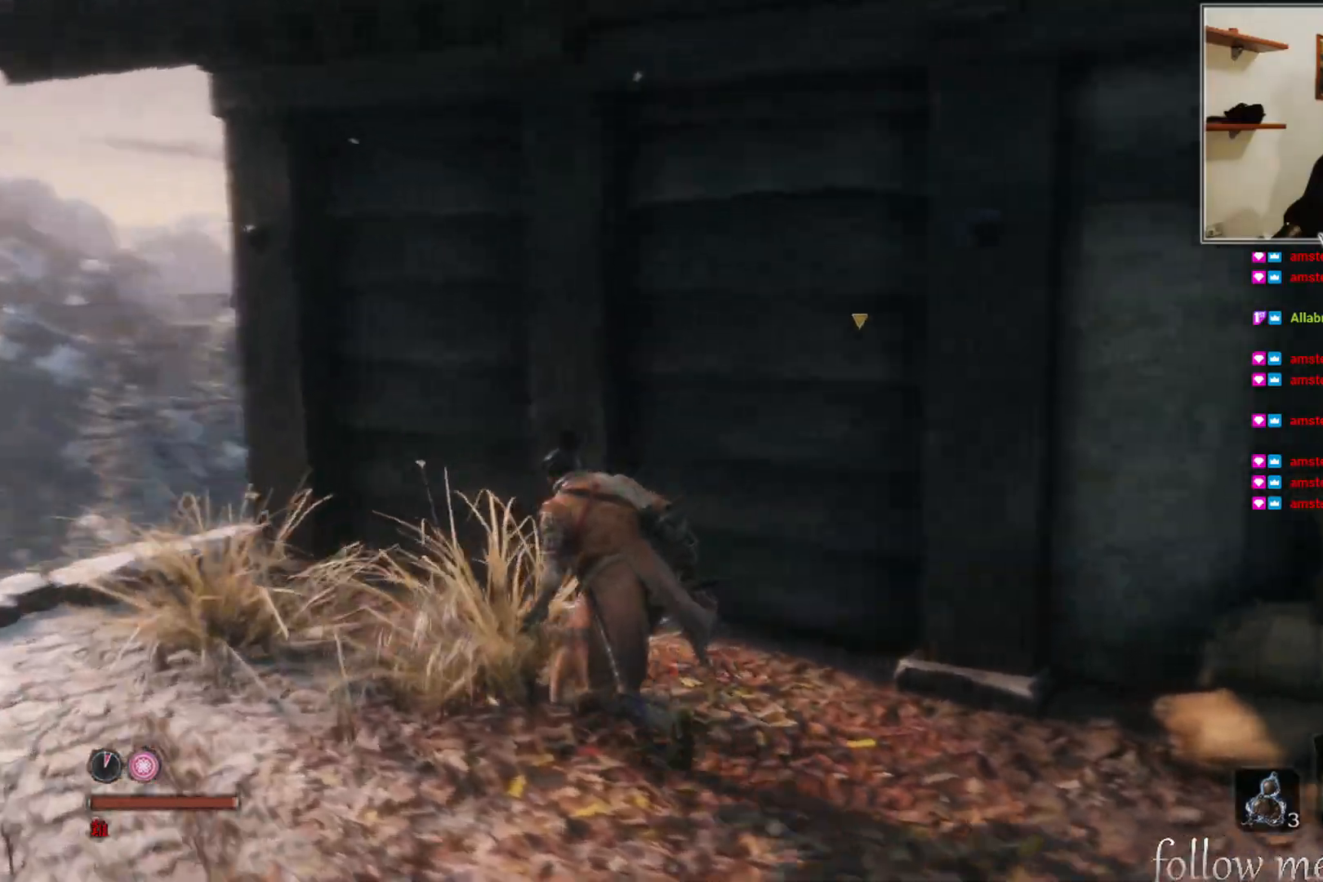
{"buttons": [], "left_stick": "up-left", "right_stick": "right", "events": [[167, "right_stick", "center"], [367, "right_stick", "right"]]}
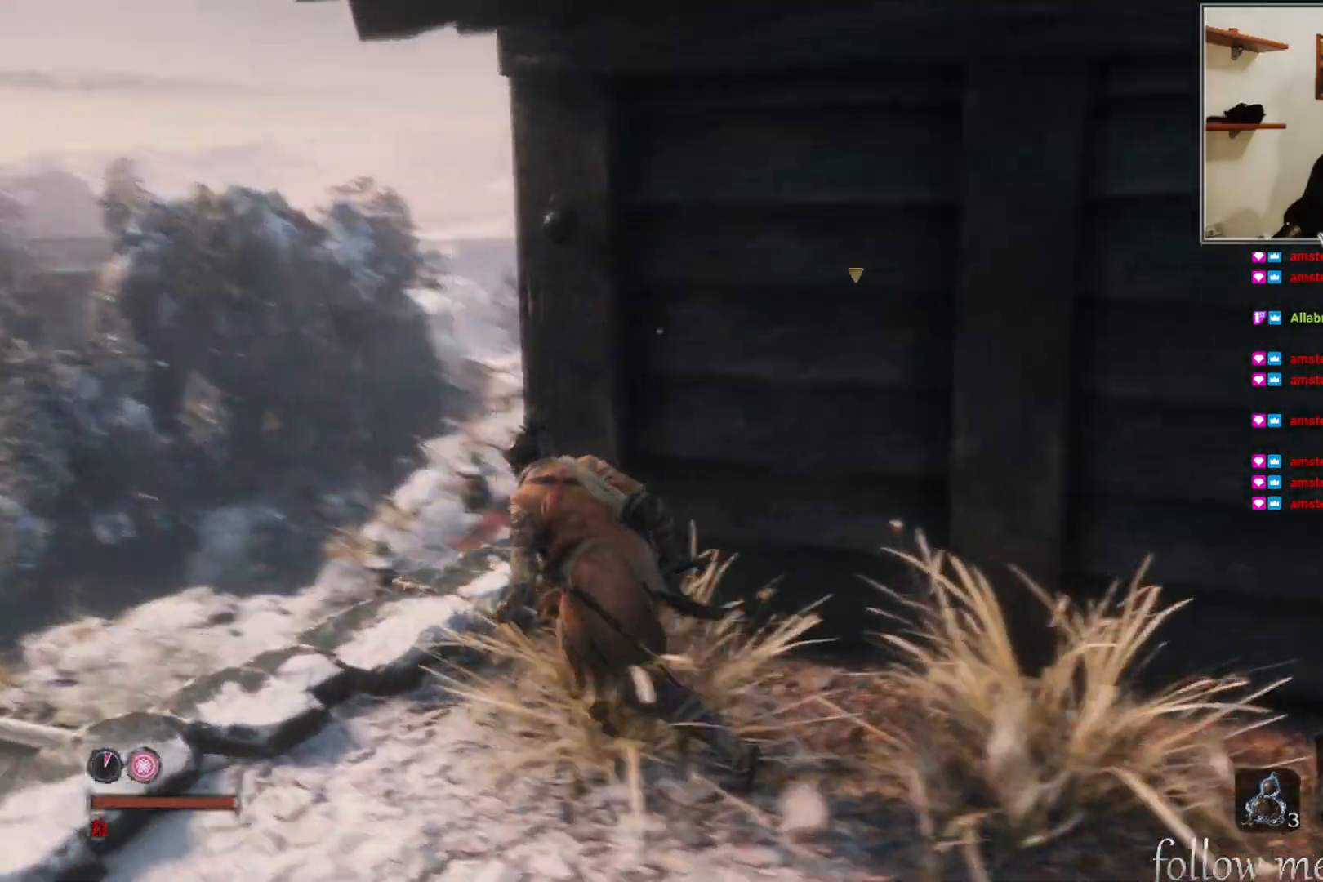
{"buttons": [], "left_stick": "up", "right_stick": "center", "events": [[167, "right_stick", "center"], [217, "right_stick", "right"], [417, "left_stick", "up"], [450, "right_stick", "center"]]}
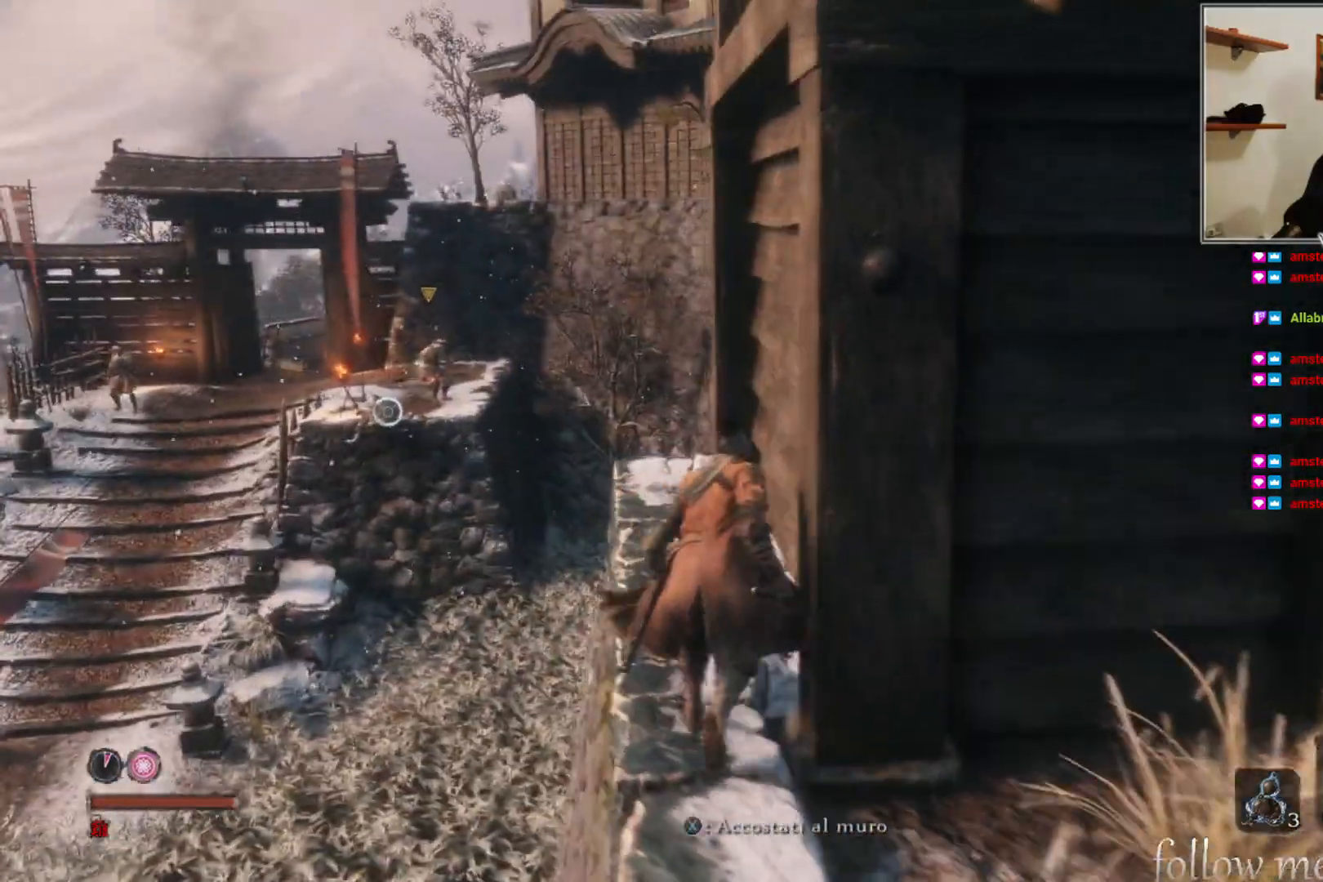
{"buttons": [], "left_stick": "up", "right_stick": "center", "events": []}
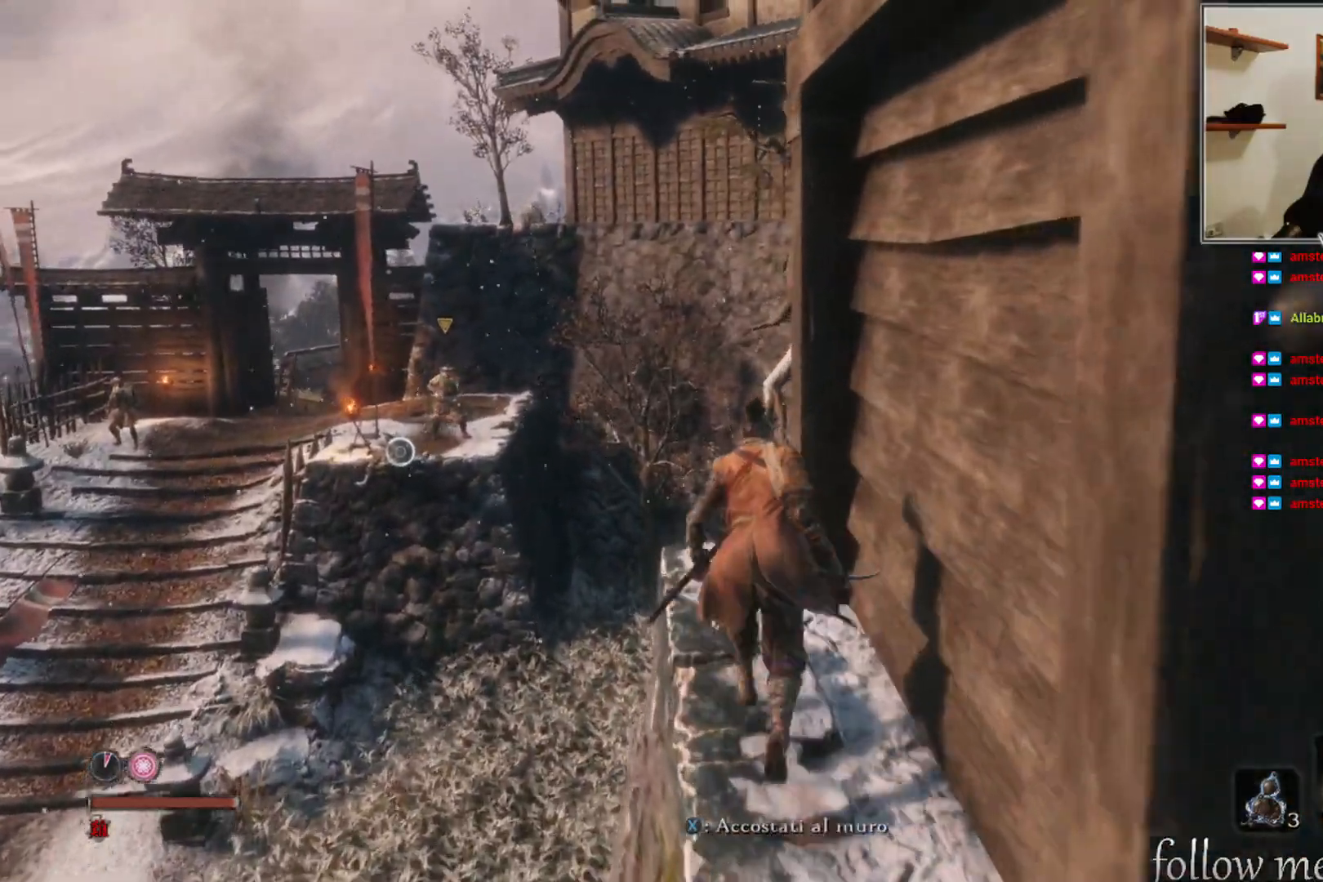
{"buttons": [], "left_stick": "center", "right_stick": "down-left", "events": [[317, "left_stick", "center"], [500, "right_stick", "down-left"]]}
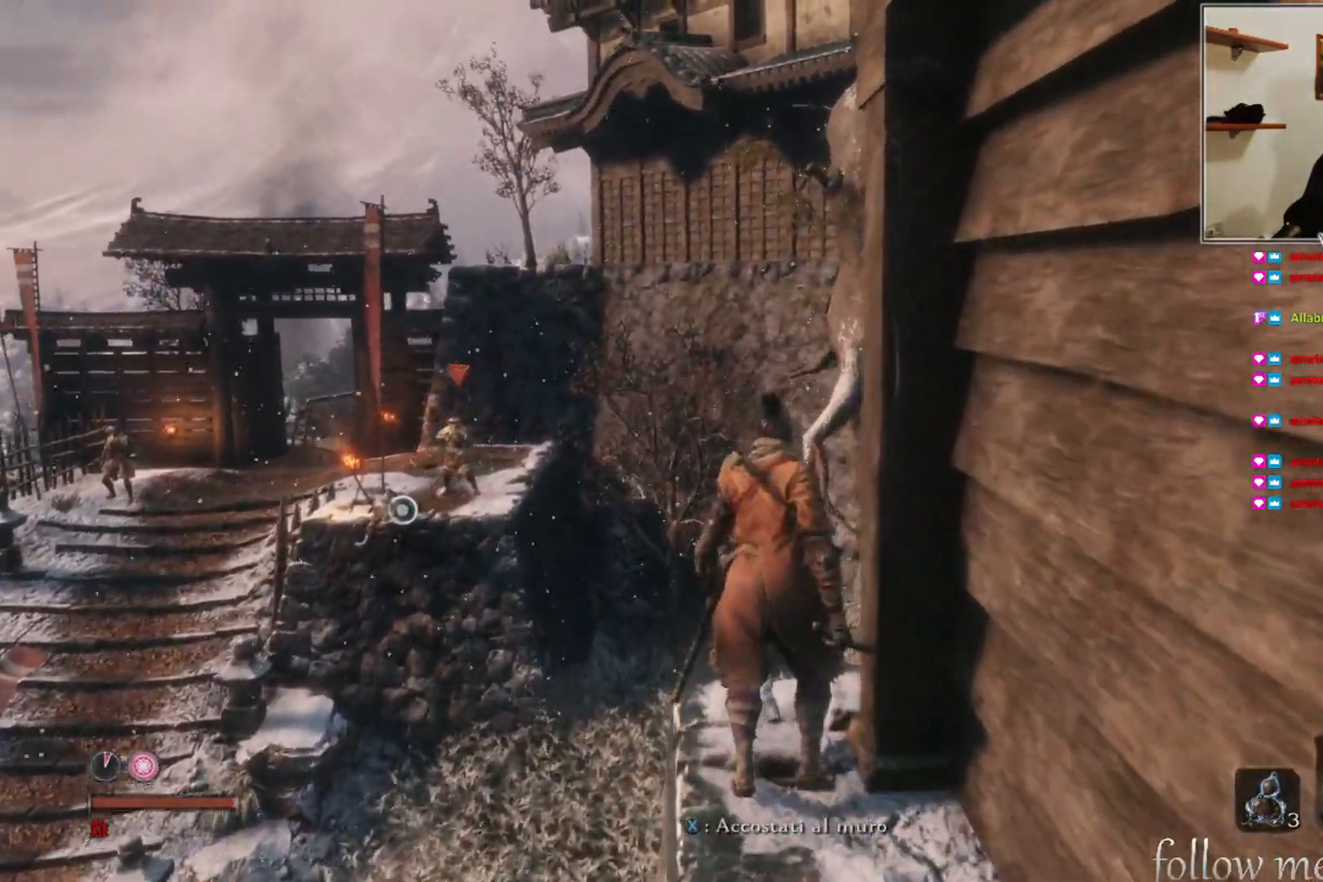
{"buttons": [], "left_stick": "down-left", "right_stick": "down-left", "events": [[50, "left_stick", "down-left"], [167, "left_stick", "down"], [350, "left_stick", "down-left"]]}
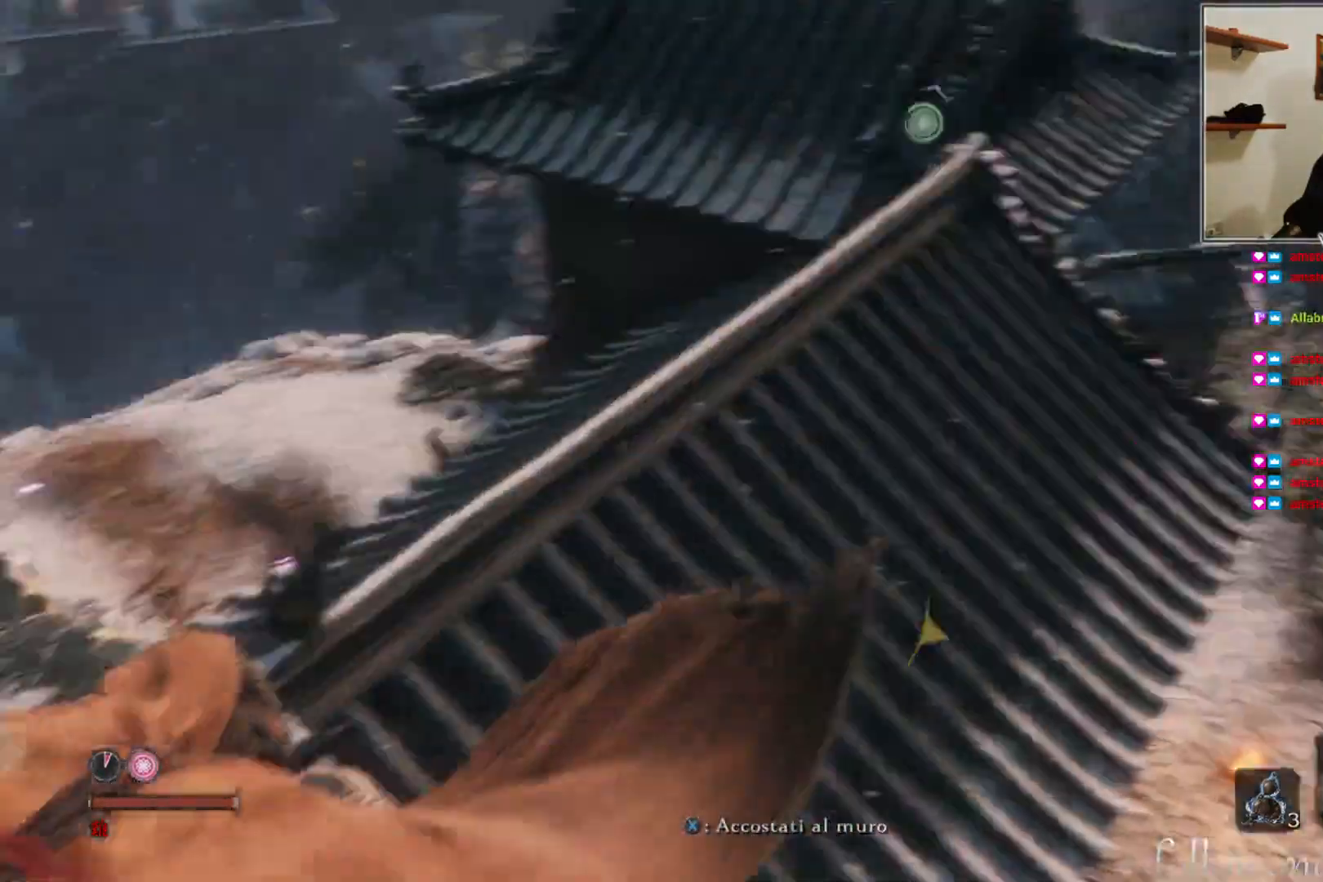
{"buttons": [], "left_stick": "up-left", "right_stick": "center", "events": [[67, "left_stick", "left"], [83, "right_stick", "center"], [183, "left_stick", "up-left"]]}
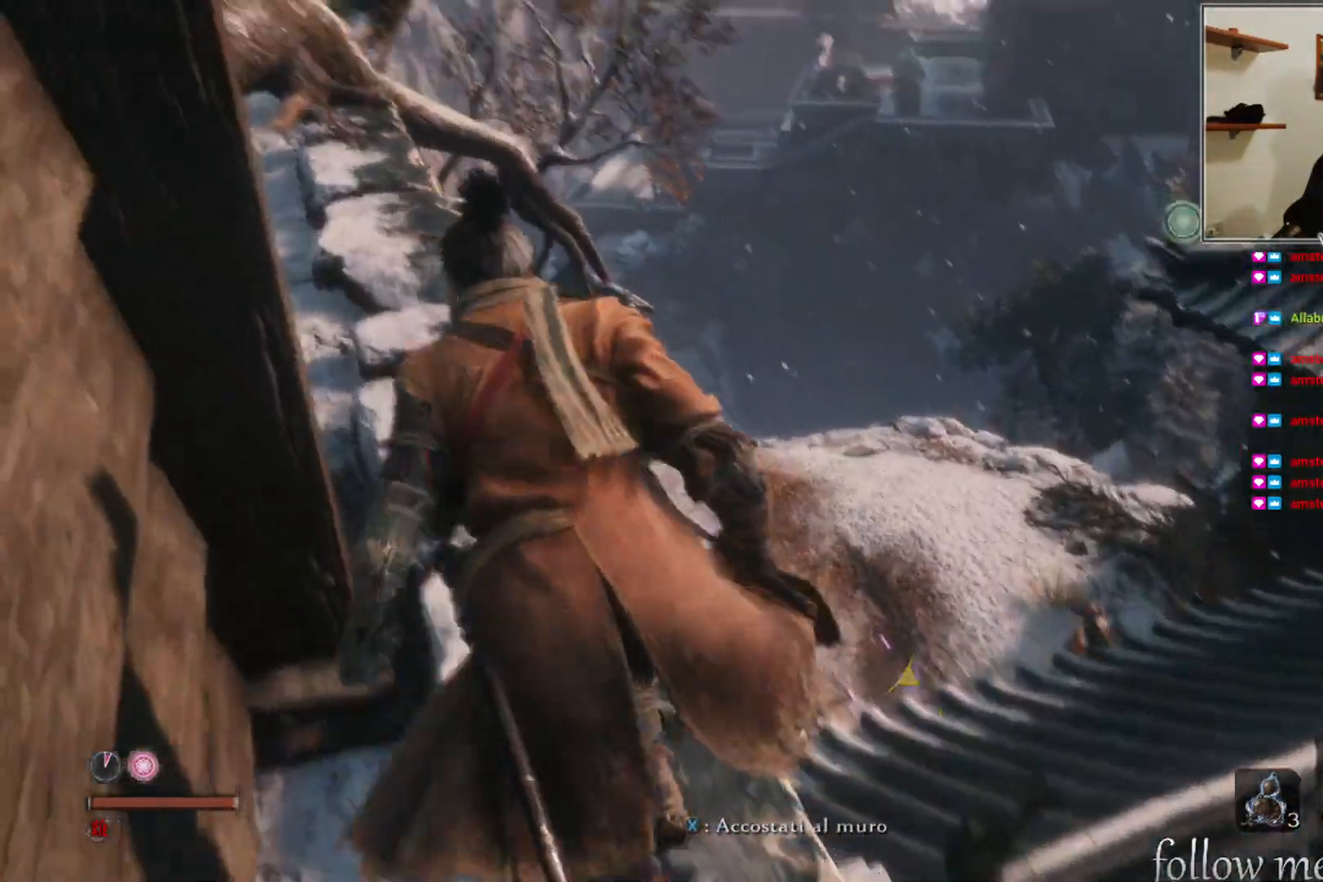
{"buttons": [], "left_stick": "up", "right_stick": "center", "events": [[50, "right_stick", "right"], [167, "left_stick", "center"], [233, "left_stick", "right"], [350, "left_stick", "up-right"], [400, "right_stick", "center"], [483, "left_stick", "up"]]}
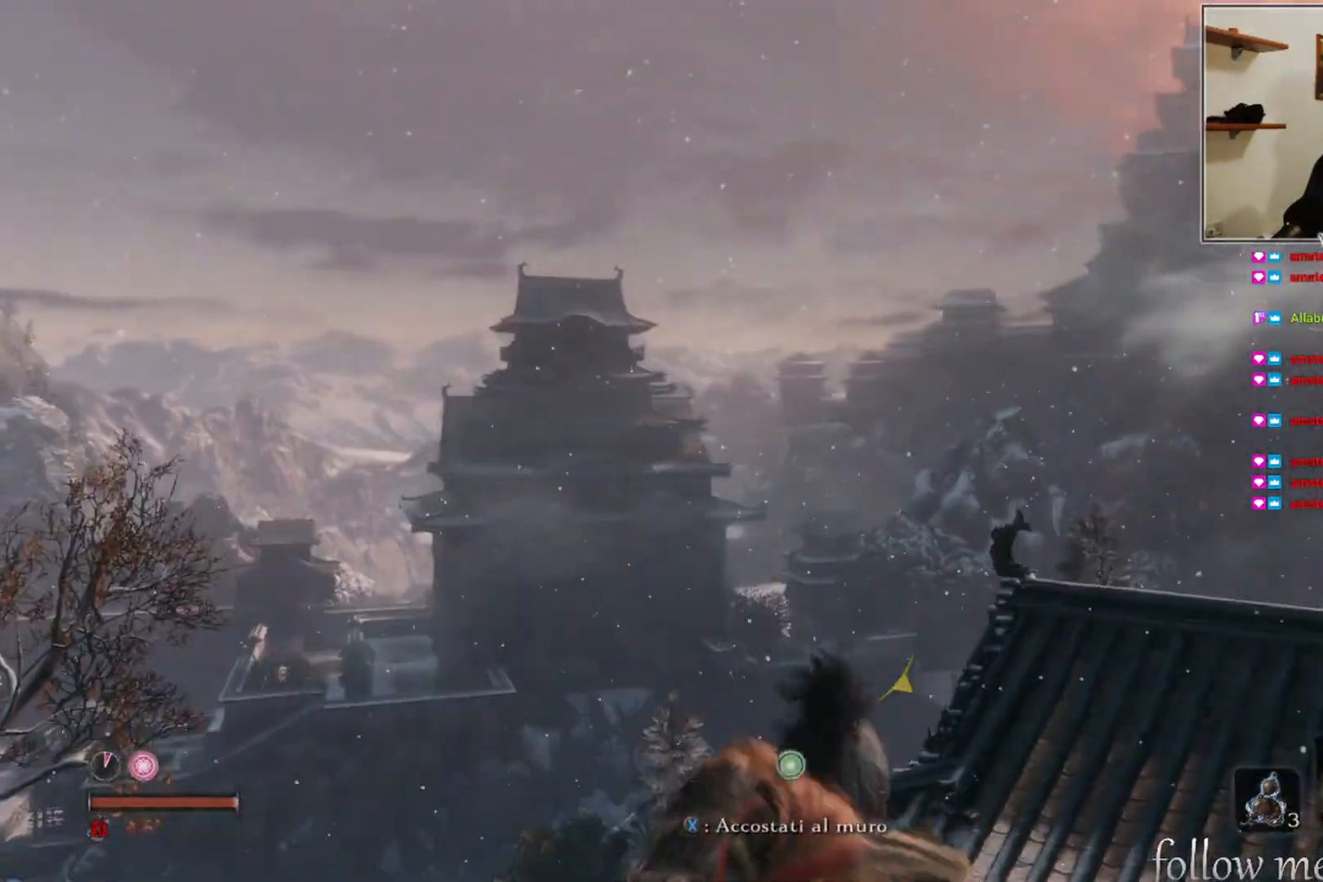
{"buttons": [], "left_stick": "up-right", "right_stick": "right", "events": [[133, "left_stick", "up-right"], [333, "right_stick", "right"]]}